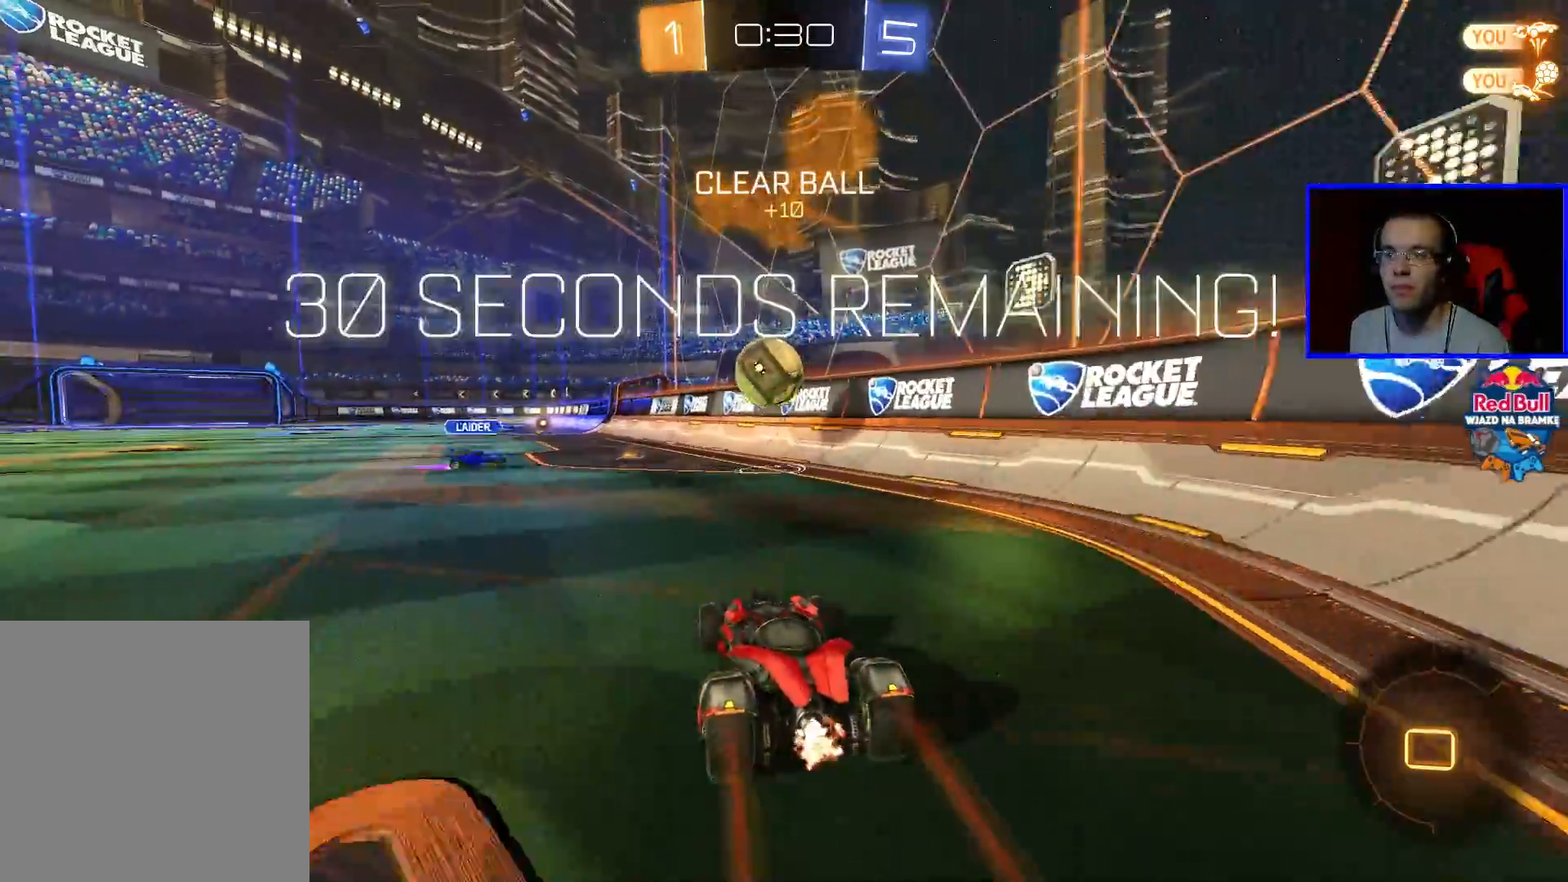
Gameplay with a controller (Xbox layout); each line is a JSON object with the inputs held at the frame after it. "events" lists button and stick changes between this image and that frame as [ms after this image, input, new state], when the widget could be followed in between.
{"buttons": ["R2"], "left_stick": "center", "right_stick": "center", "events": [[50, "left_stick", "down-right"], [167, "left_stick", "center"], [217, "left_stick", "left"], [317, "Y", "down"], [417, "Y", "up"], [467, "left_stick", "center"]]}
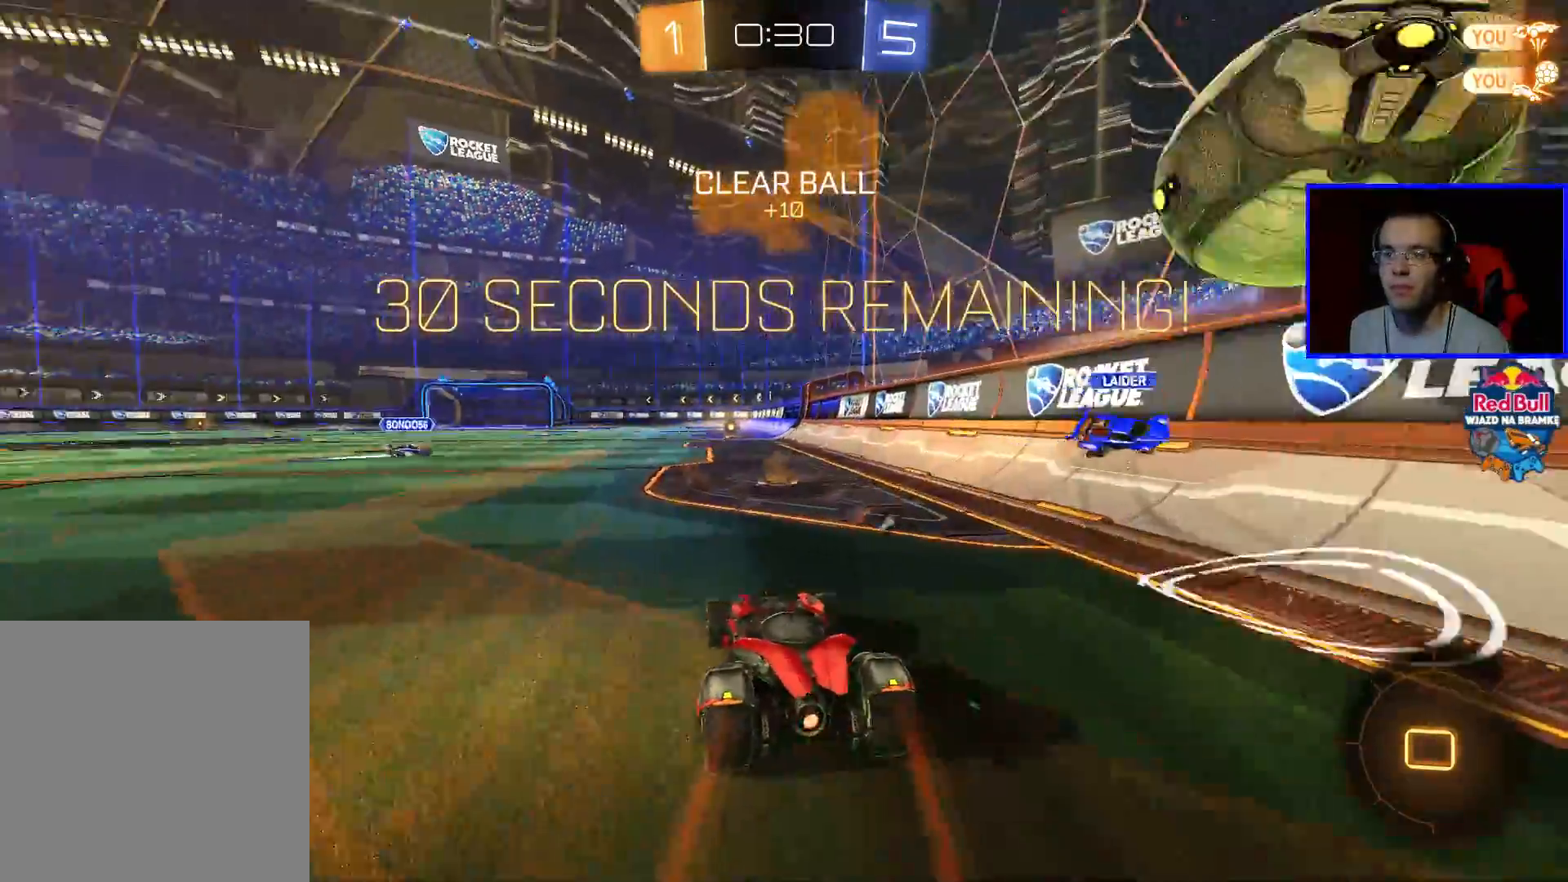
{"buttons": ["R2"], "left_stick": "down-right", "right_stick": "center", "events": [[350, "left_stick", "down-right"]]}
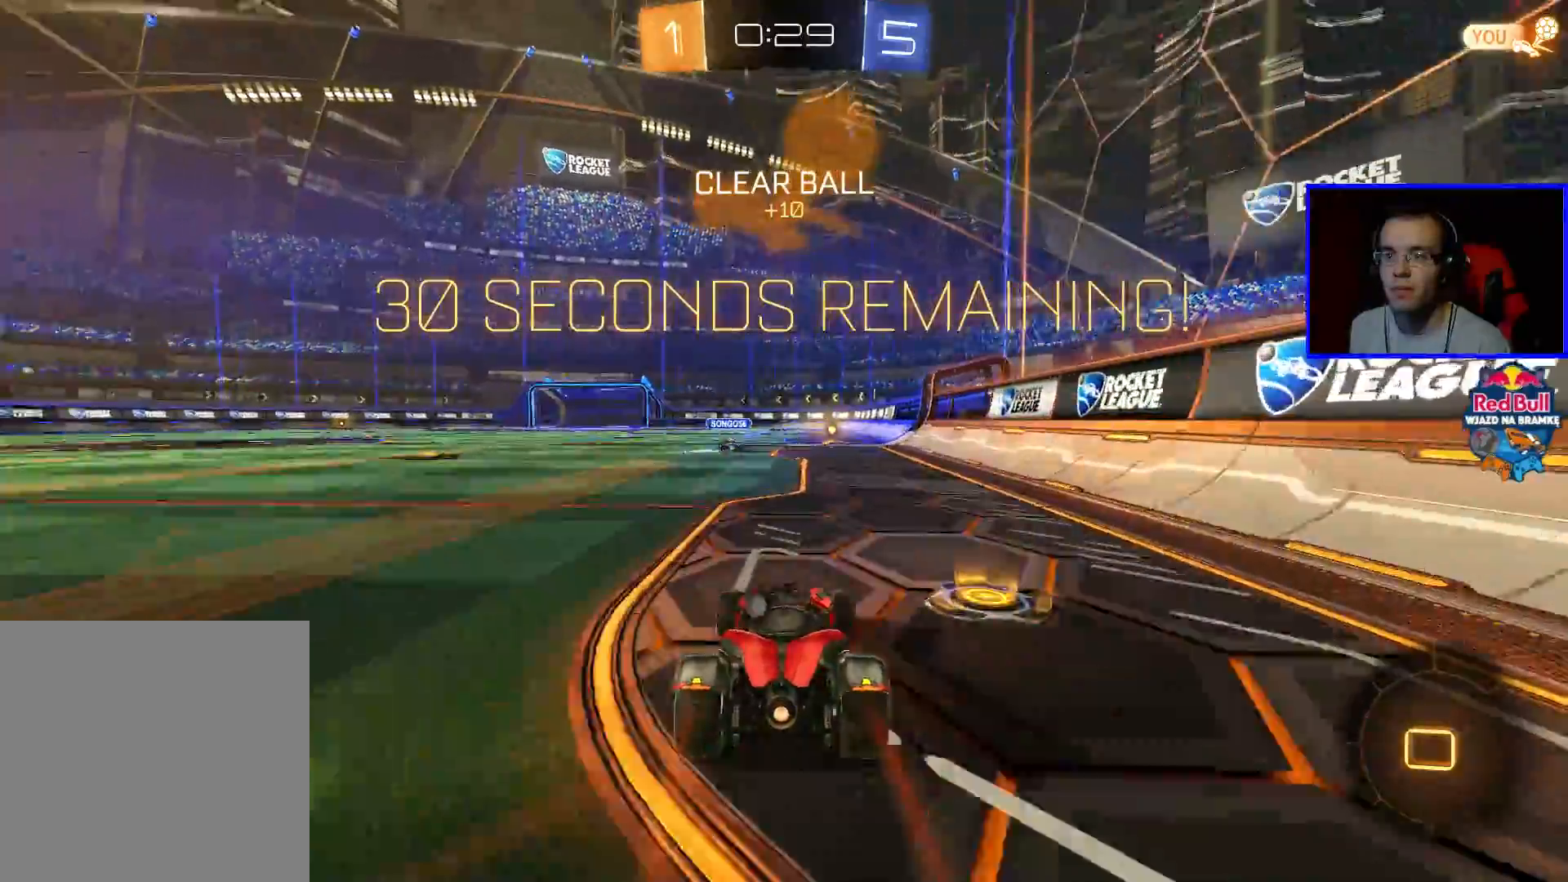
{"buttons": ["R2"], "left_stick": "left", "right_stick": "center", "events": [[17, "left_stick", "center"], [67, "left_stick", "left"], [117, "Y", "down"], [217, "Y", "up"]]}
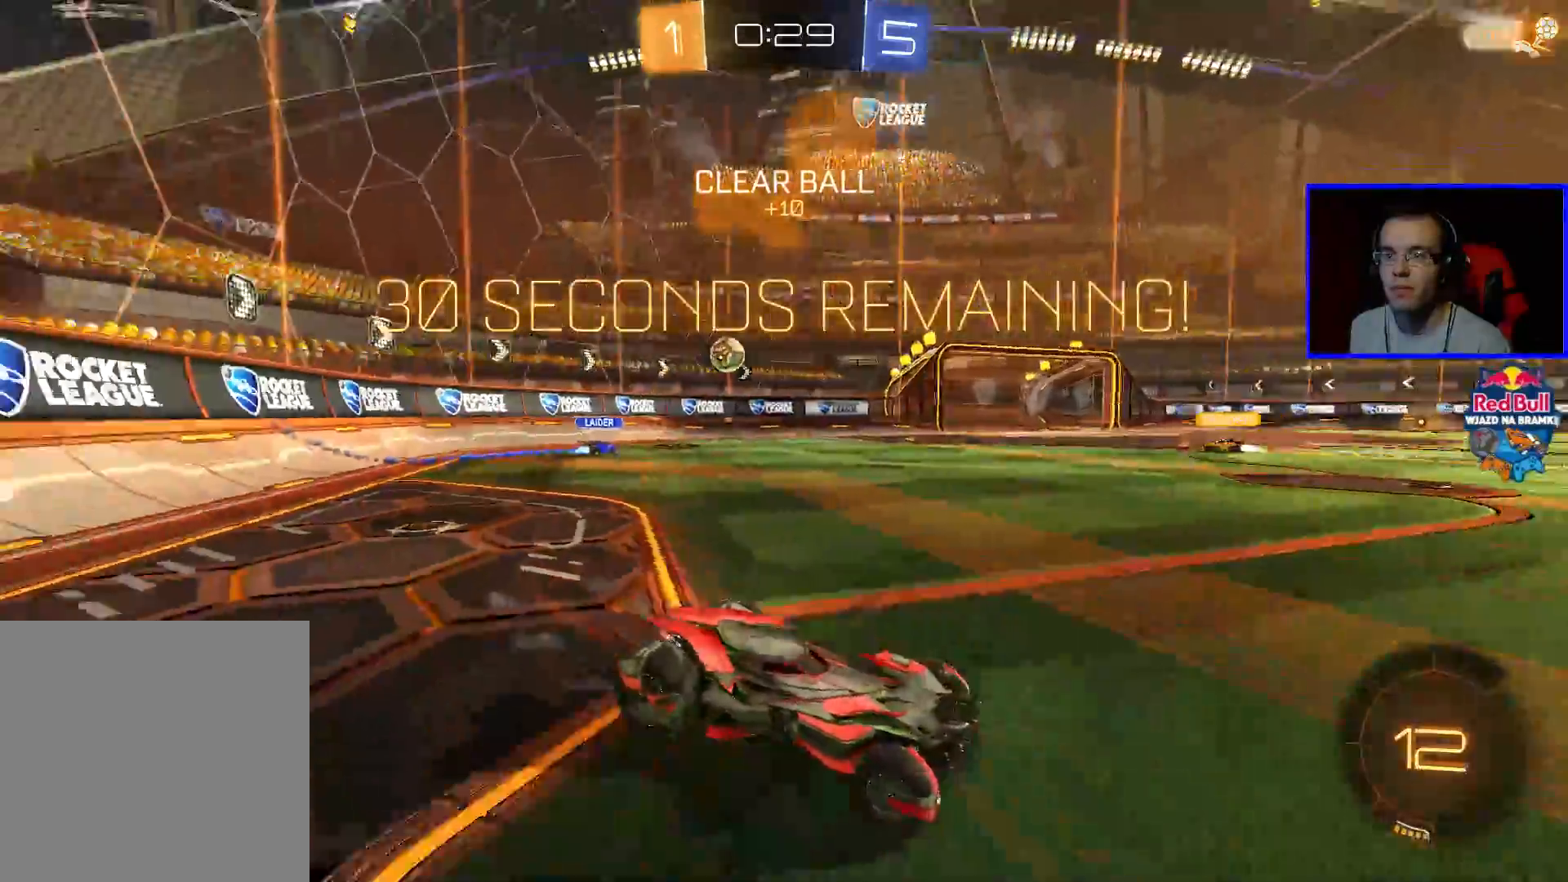
{"buttons": ["R2"], "left_stick": "left", "right_stick": "center", "events": []}
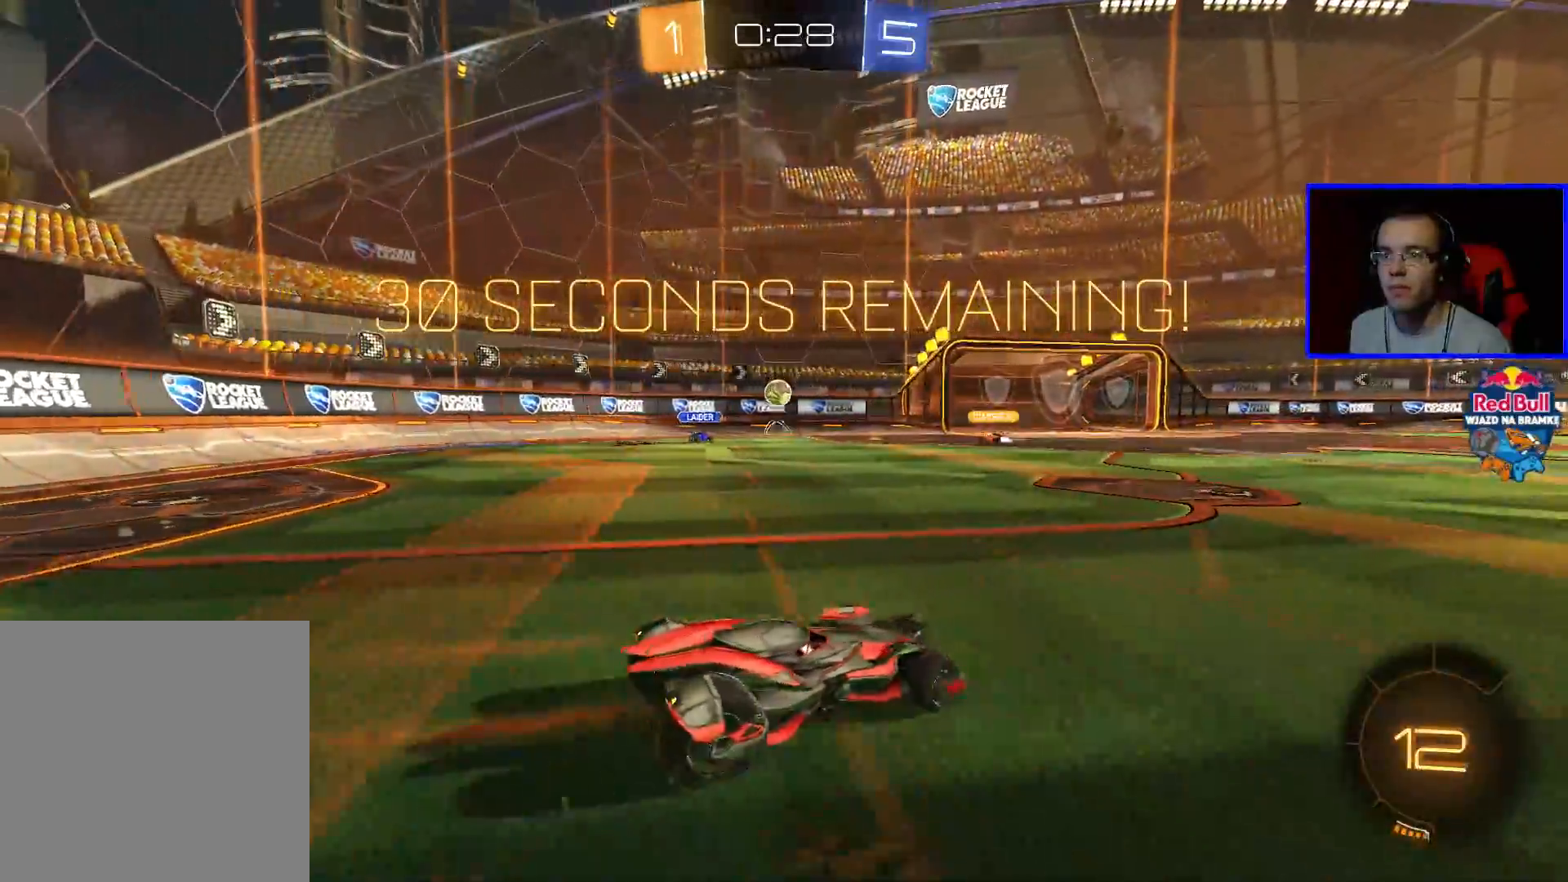
{"buttons": ["R2"], "left_stick": "center", "right_stick": "center", "events": [[117, "left_stick", "center"], [217, "left_stick", "left"], [317, "left_stick", "center"]]}
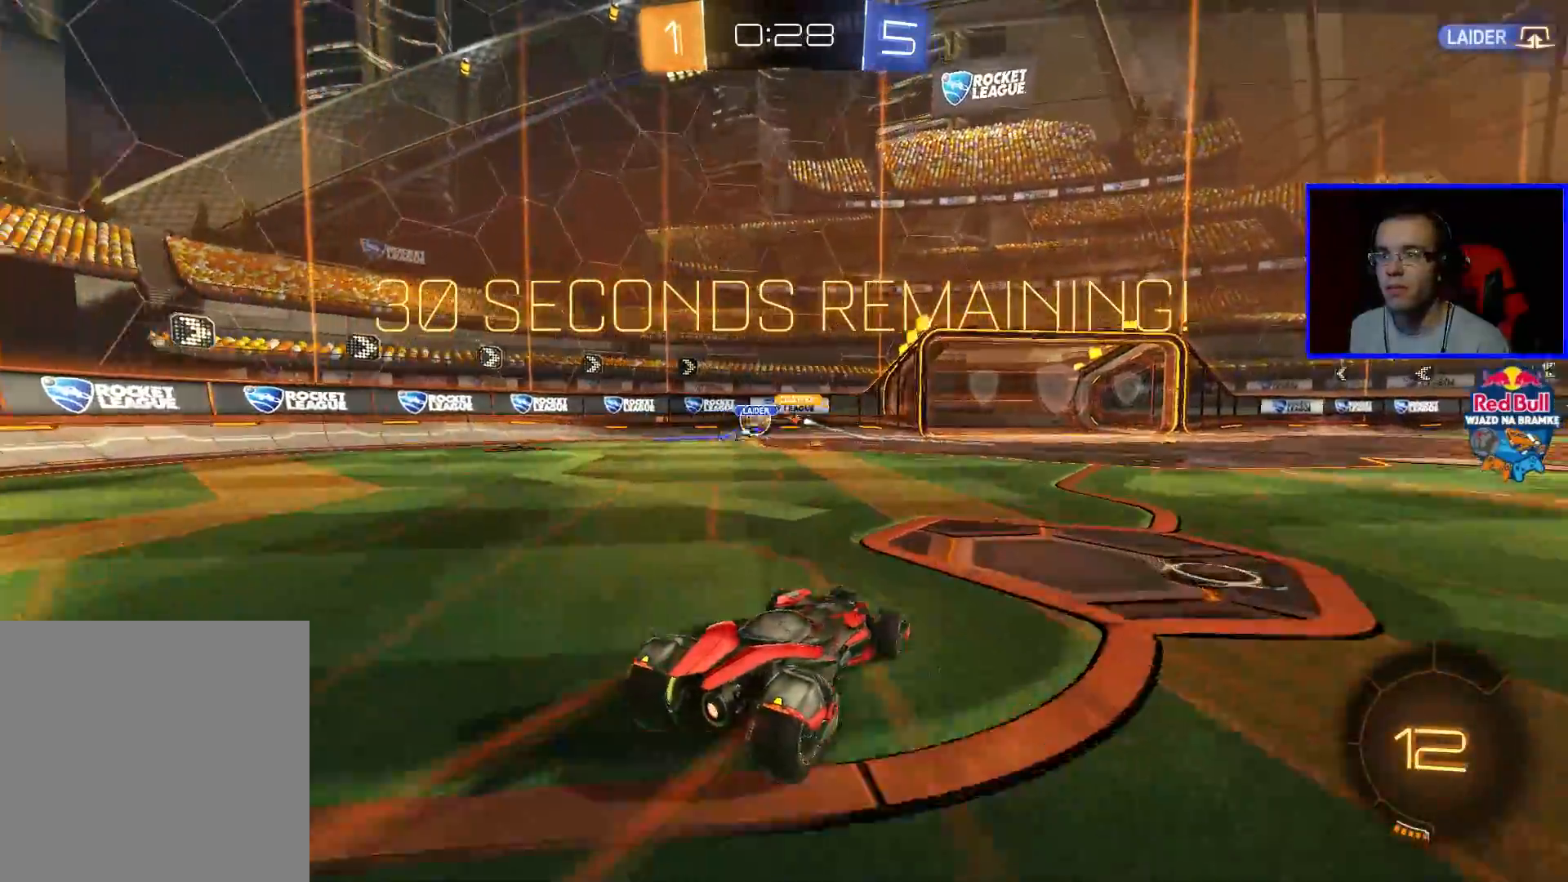
{"buttons": ["R2"], "left_stick": "center", "right_stick": "center", "events": [[17, "left_stick", "down-right"], [167, "left_stick", "center"]]}
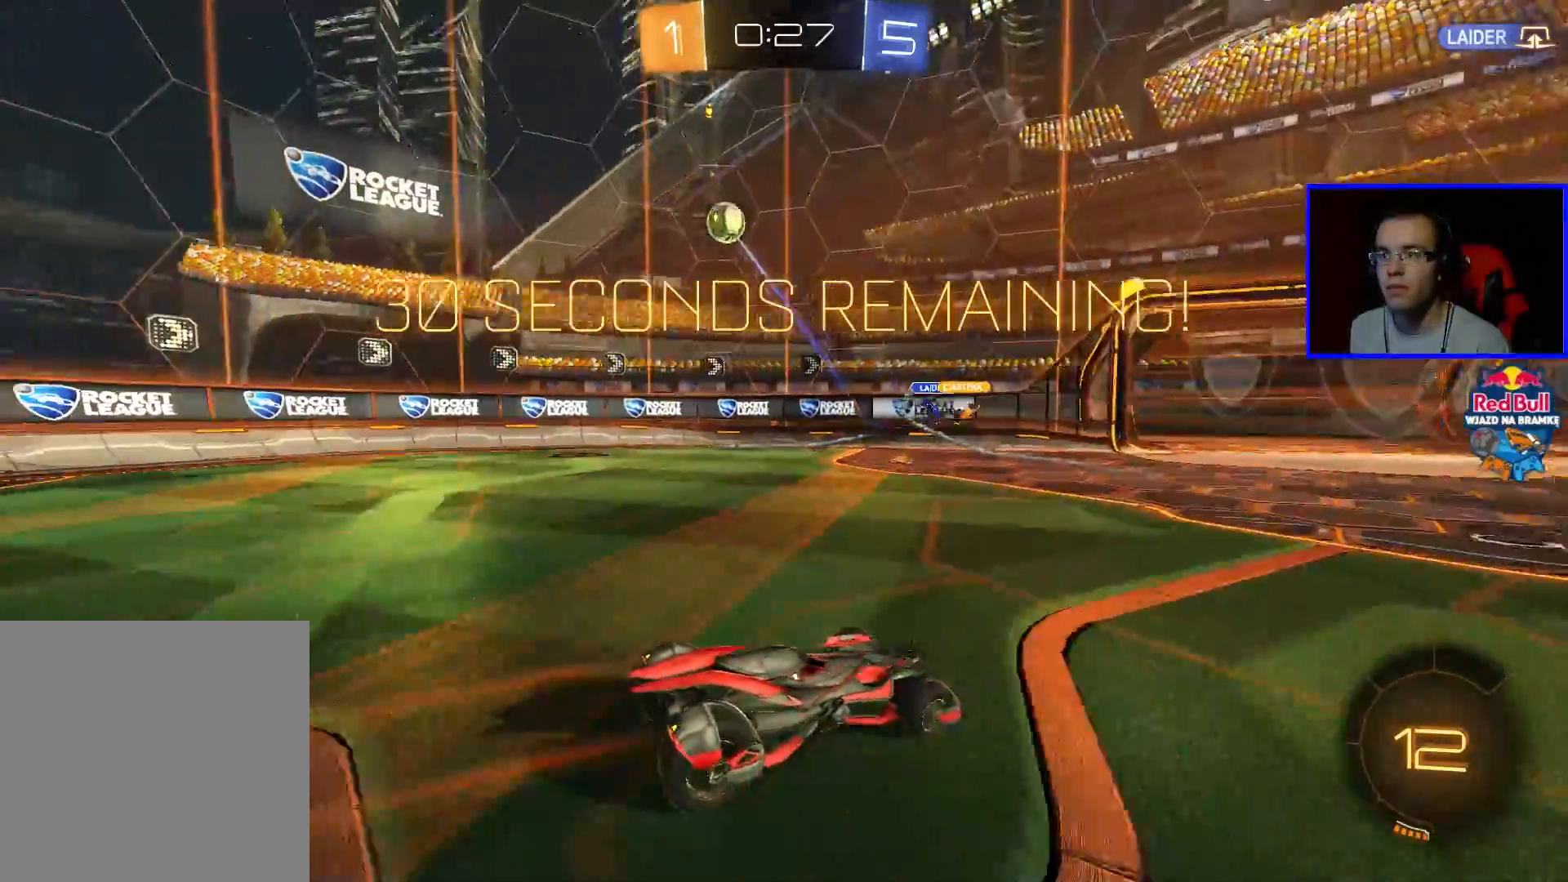
{"buttons": ["R2"], "left_stick": "down-right", "right_stick": "center", "events": [[50, "Y", "down"], [117, "left_stick", "down-right"], [167, "Y", "up"], [267, "left_stick", "center"], [417, "left_stick", "down-right"]]}
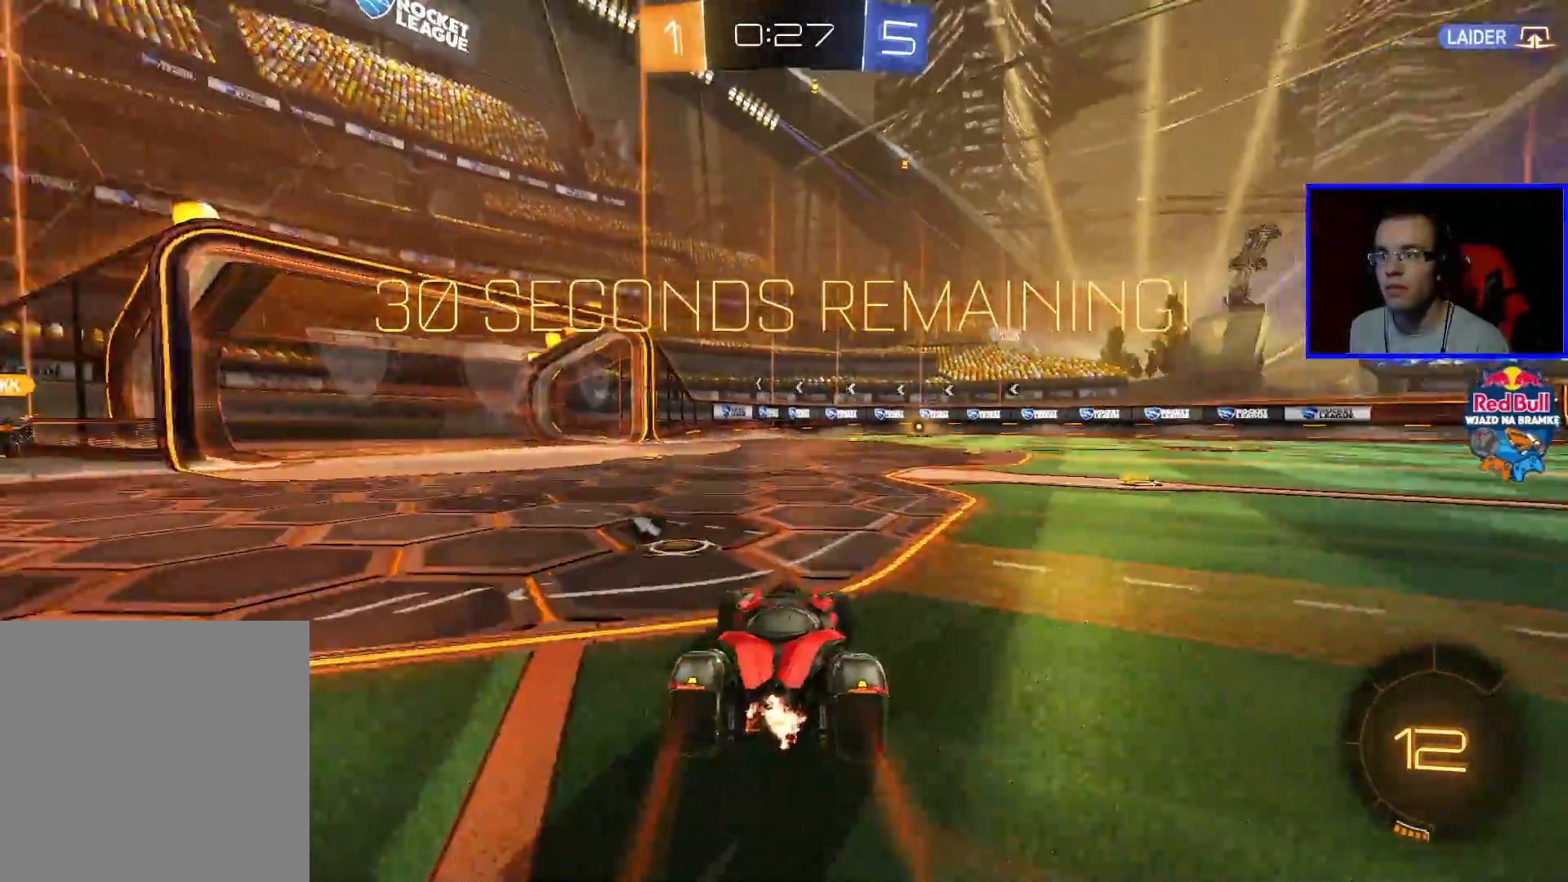
{"buttons": ["R2"], "left_stick": "down-right", "right_stick": "center", "events": [[167, "left_stick", "center"], [433, "left_stick", "down-right"]]}
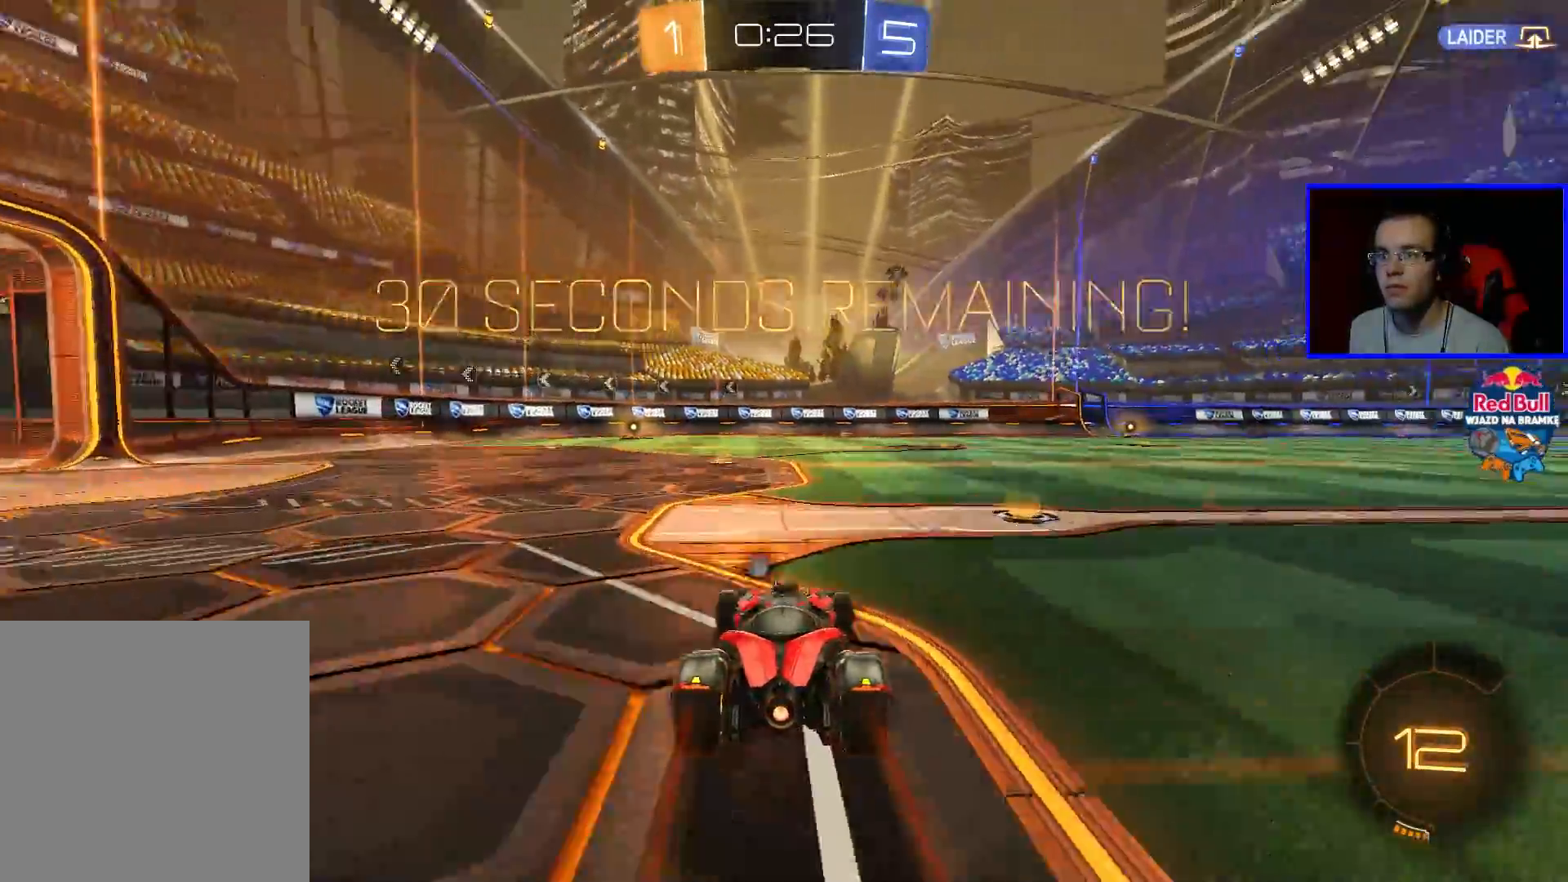
{"buttons": ["R2"], "left_stick": "left", "right_stick": "center", "events": [[383, "left_stick", "center"], [433, "left_stick", "left"]]}
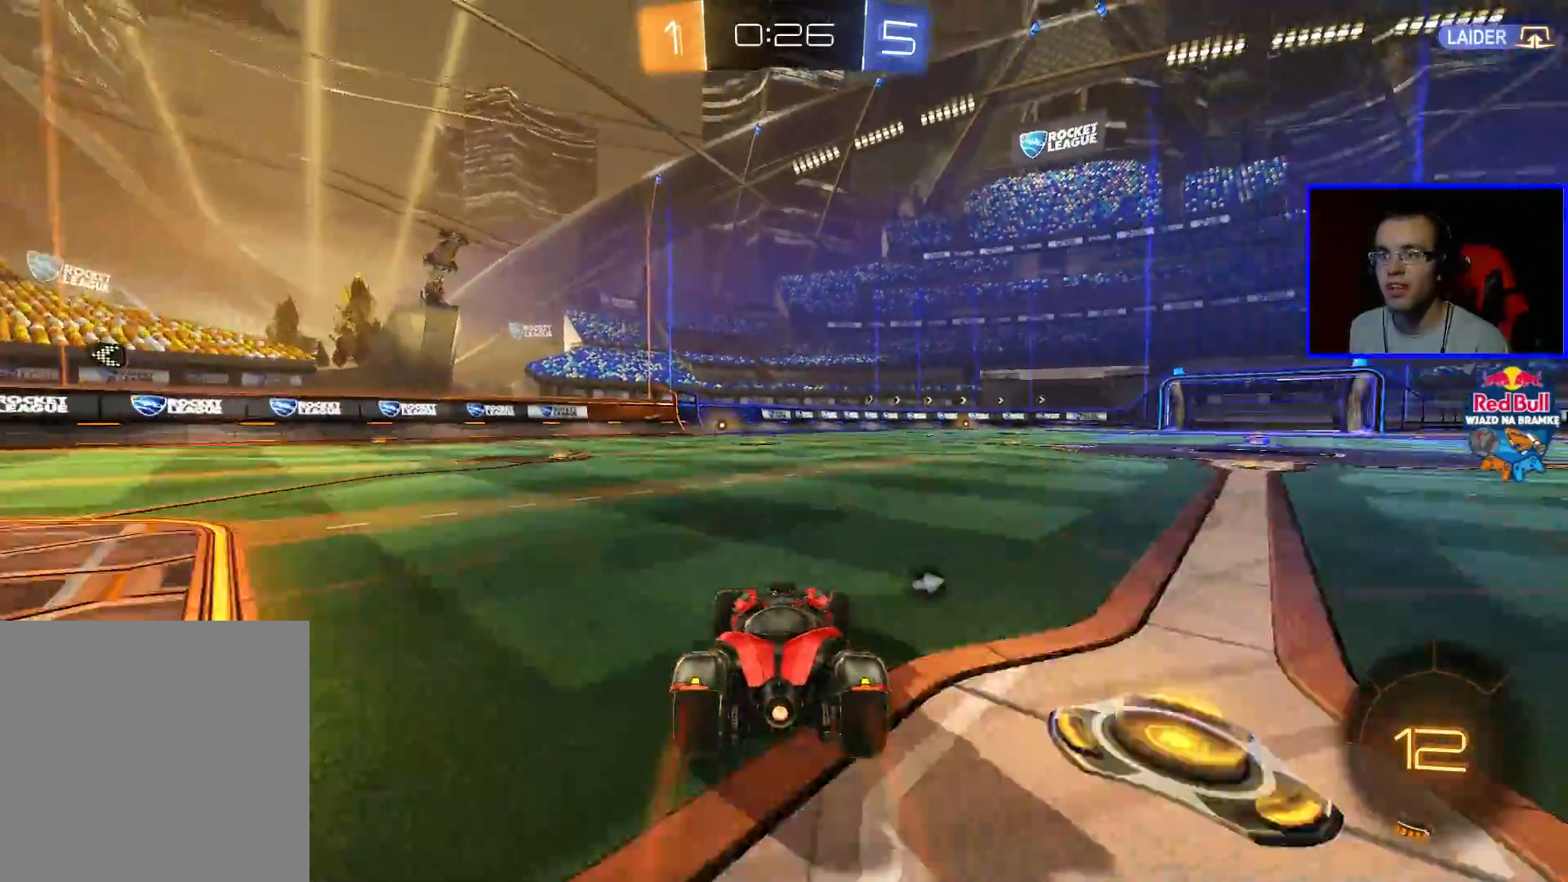
{"buttons": ["R2"], "left_stick": "left", "right_stick": "center", "events": []}
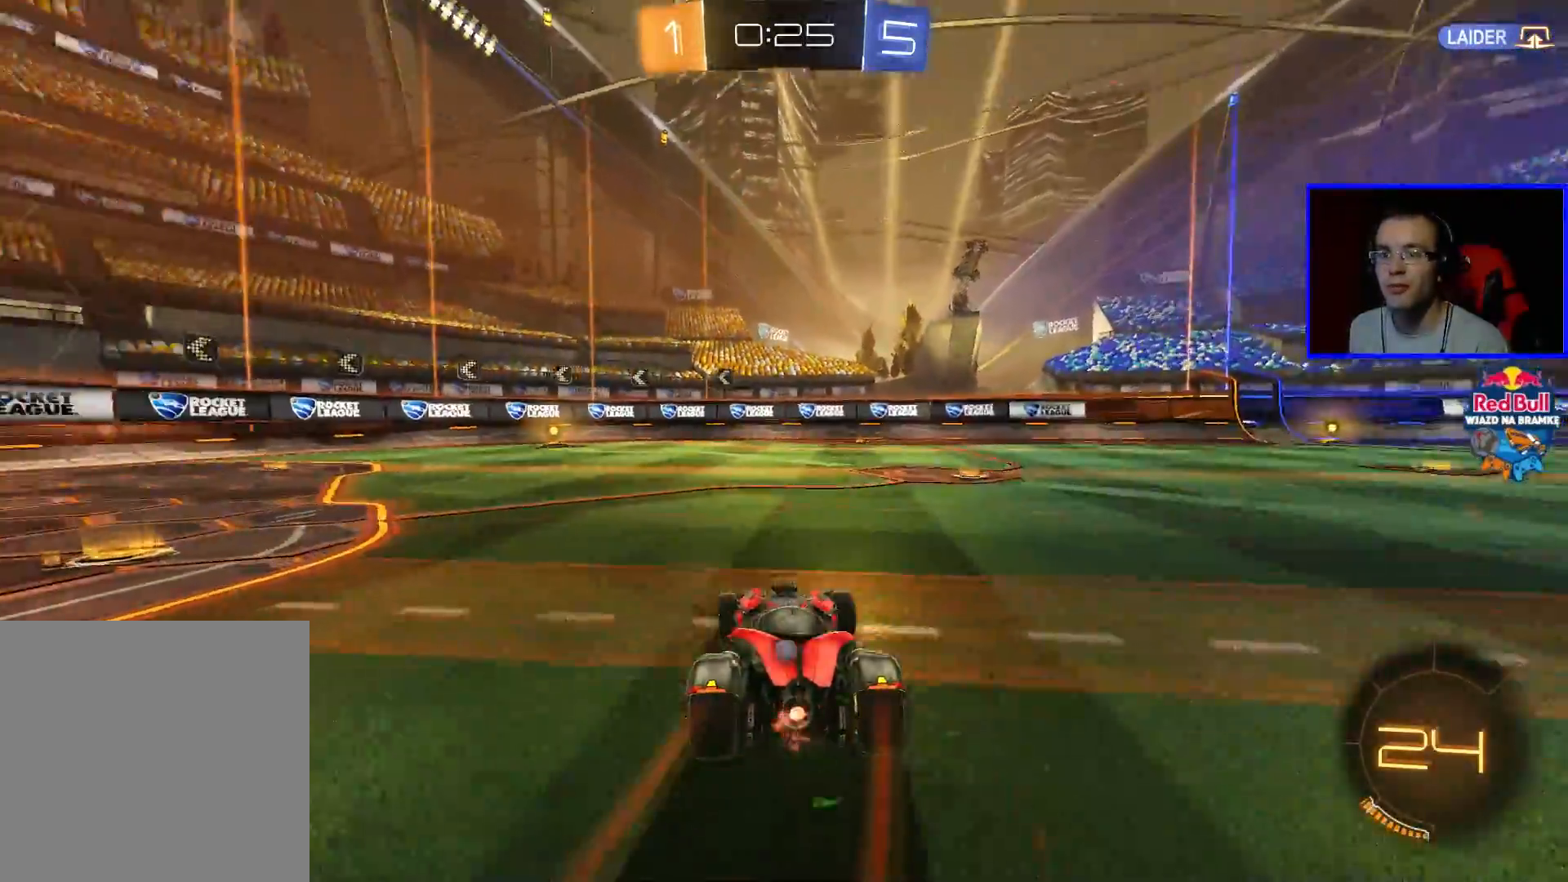
{"buttons": ["R2"], "left_stick": "left", "right_stick": "center", "events": [[83, "Y", "down"], [183, "Y", "up"]]}
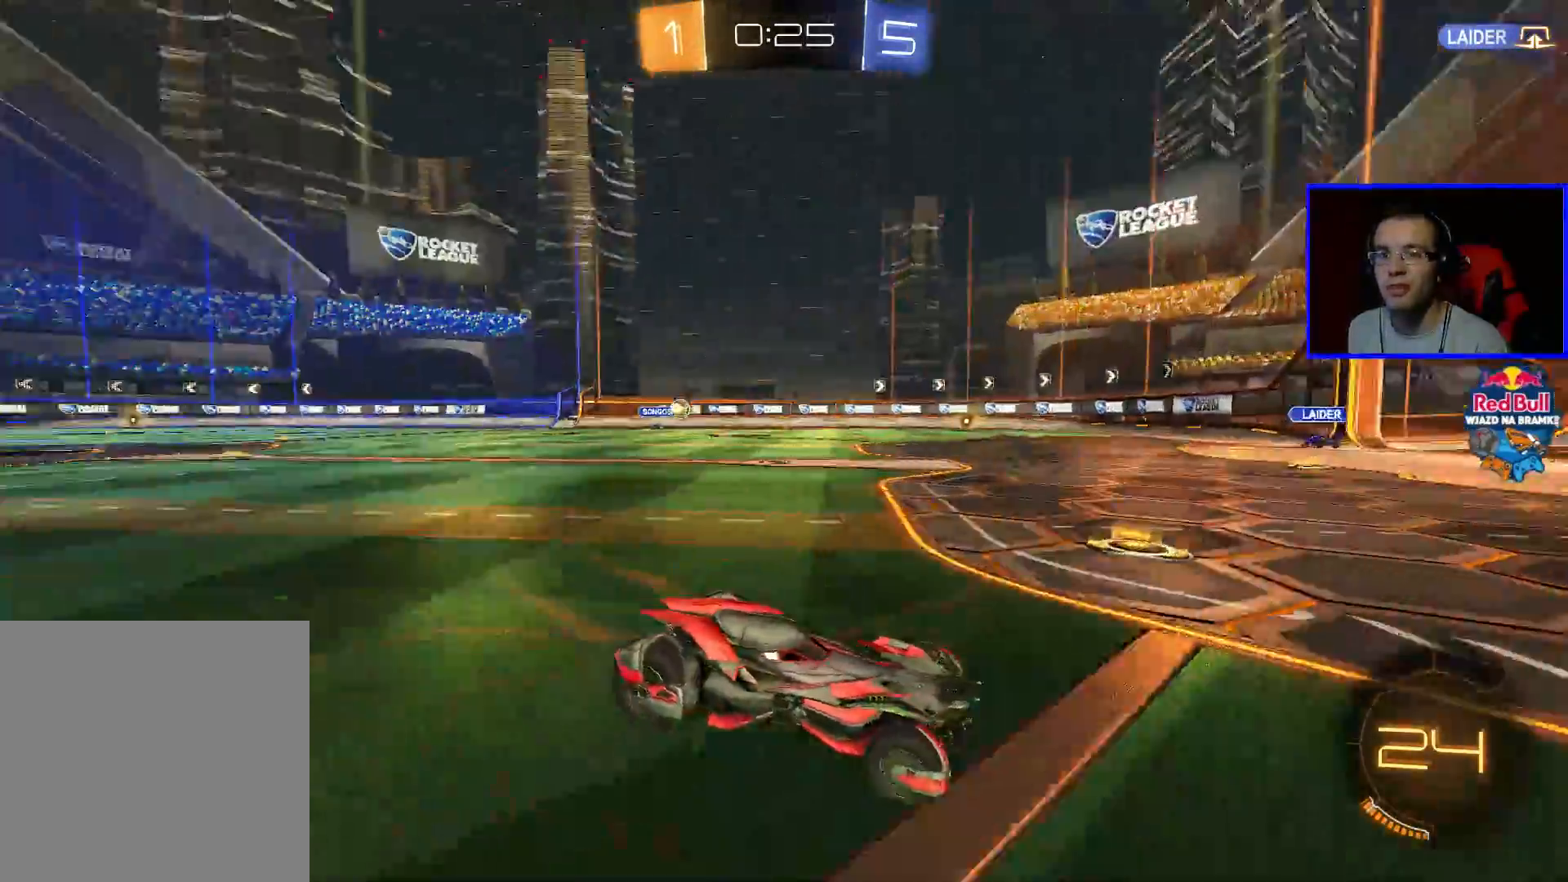
{"buttons": ["R2"], "left_stick": "left", "right_stick": "center", "events": [[83, "left_stick", "center"], [467, "left_stick", "left"]]}
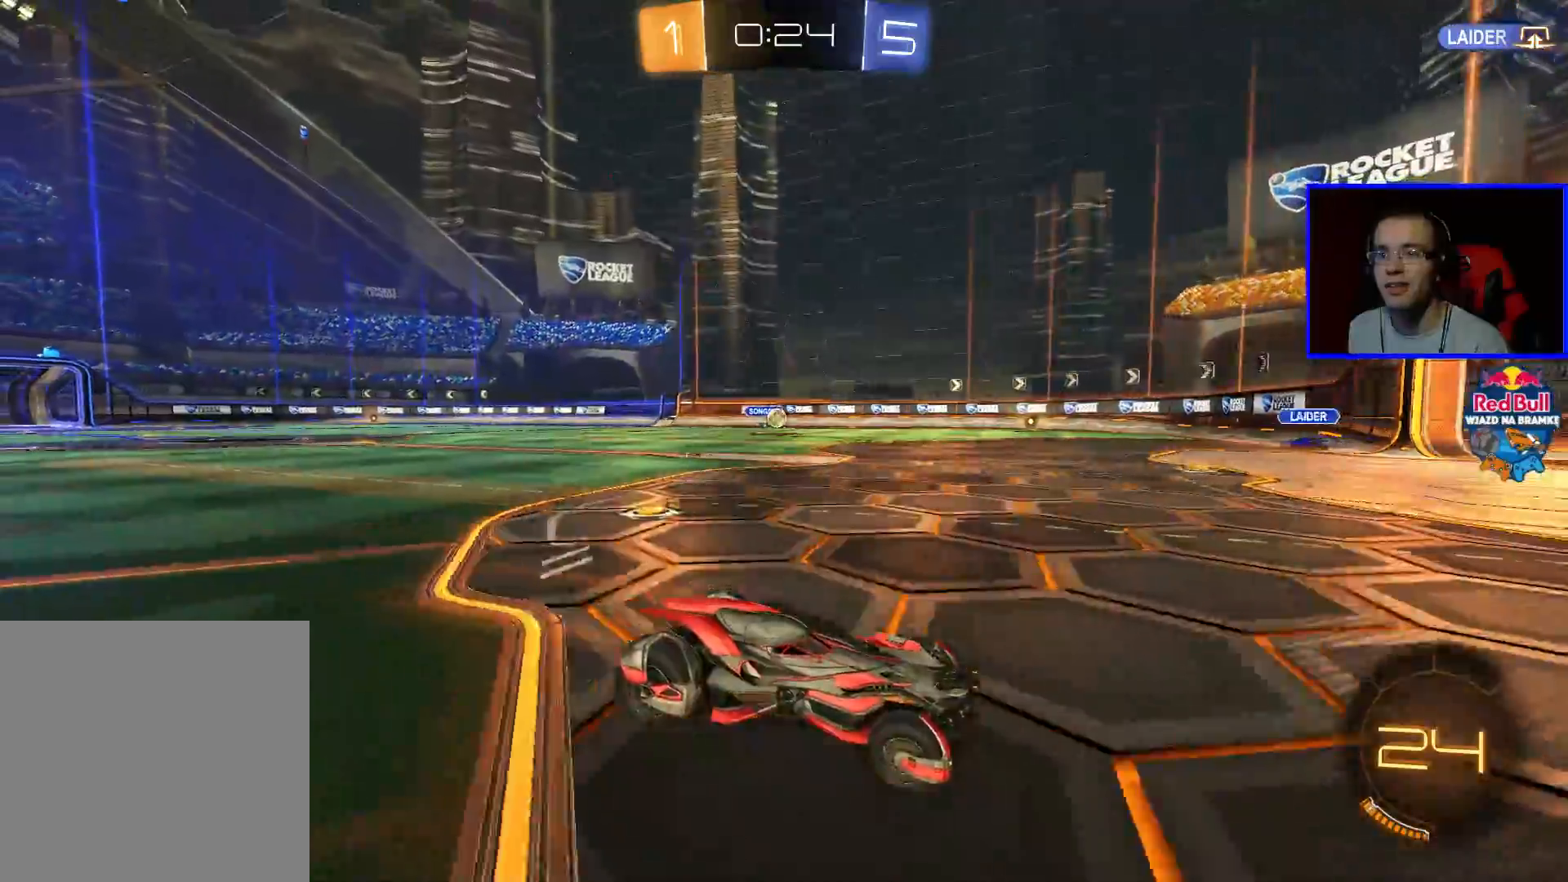
{"buttons": ["R2"], "left_stick": "left", "right_stick": "center", "events": []}
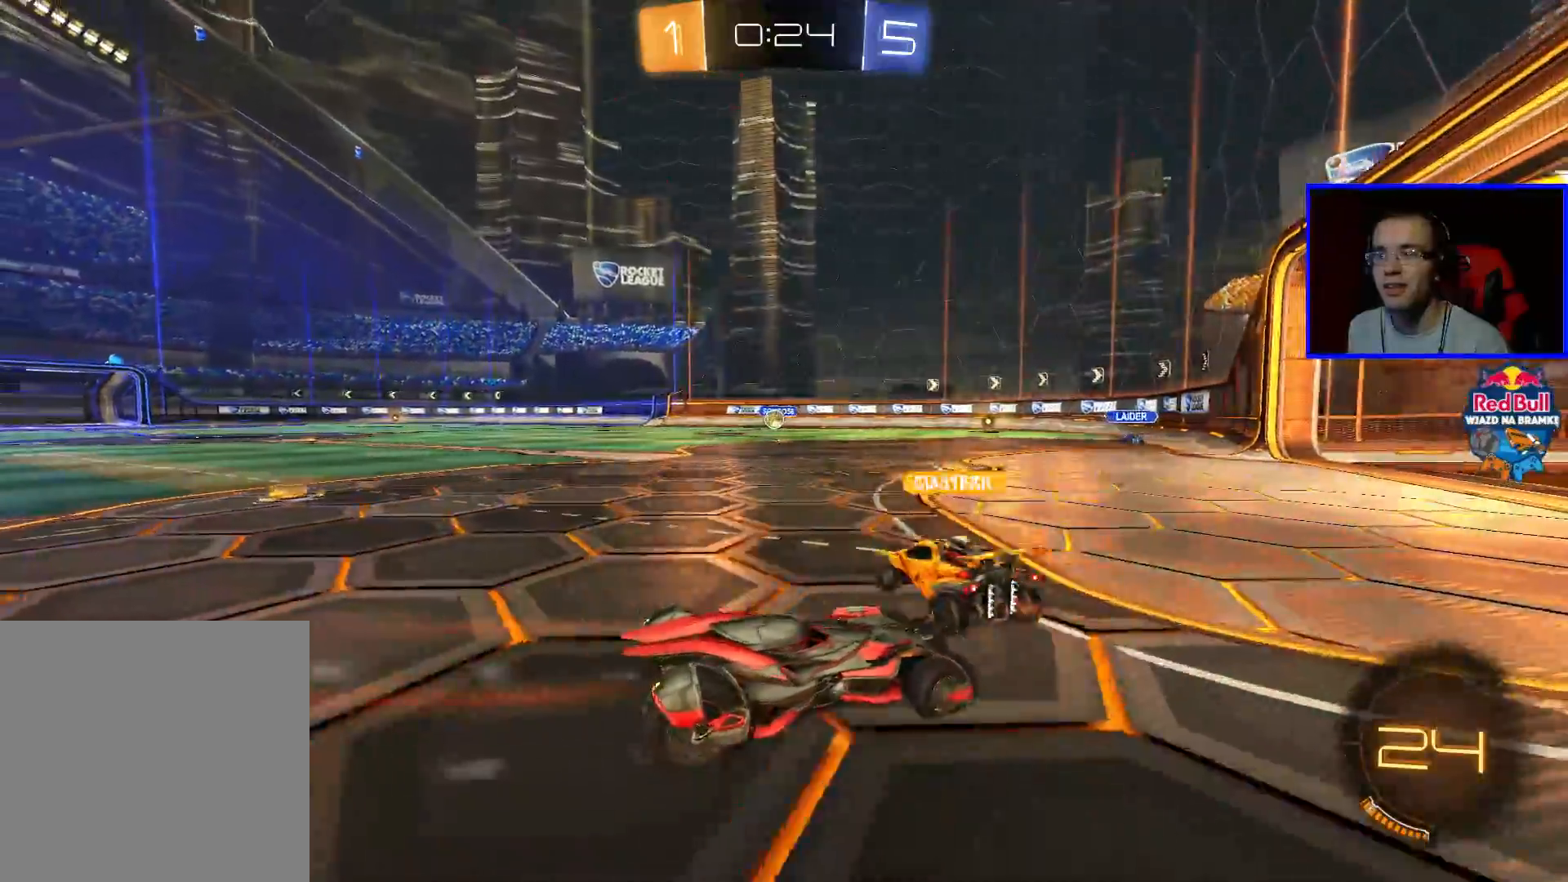
{"buttons": ["R2"], "left_stick": "center", "right_stick": "center", "events": [[83, "left_stick", "center"]]}
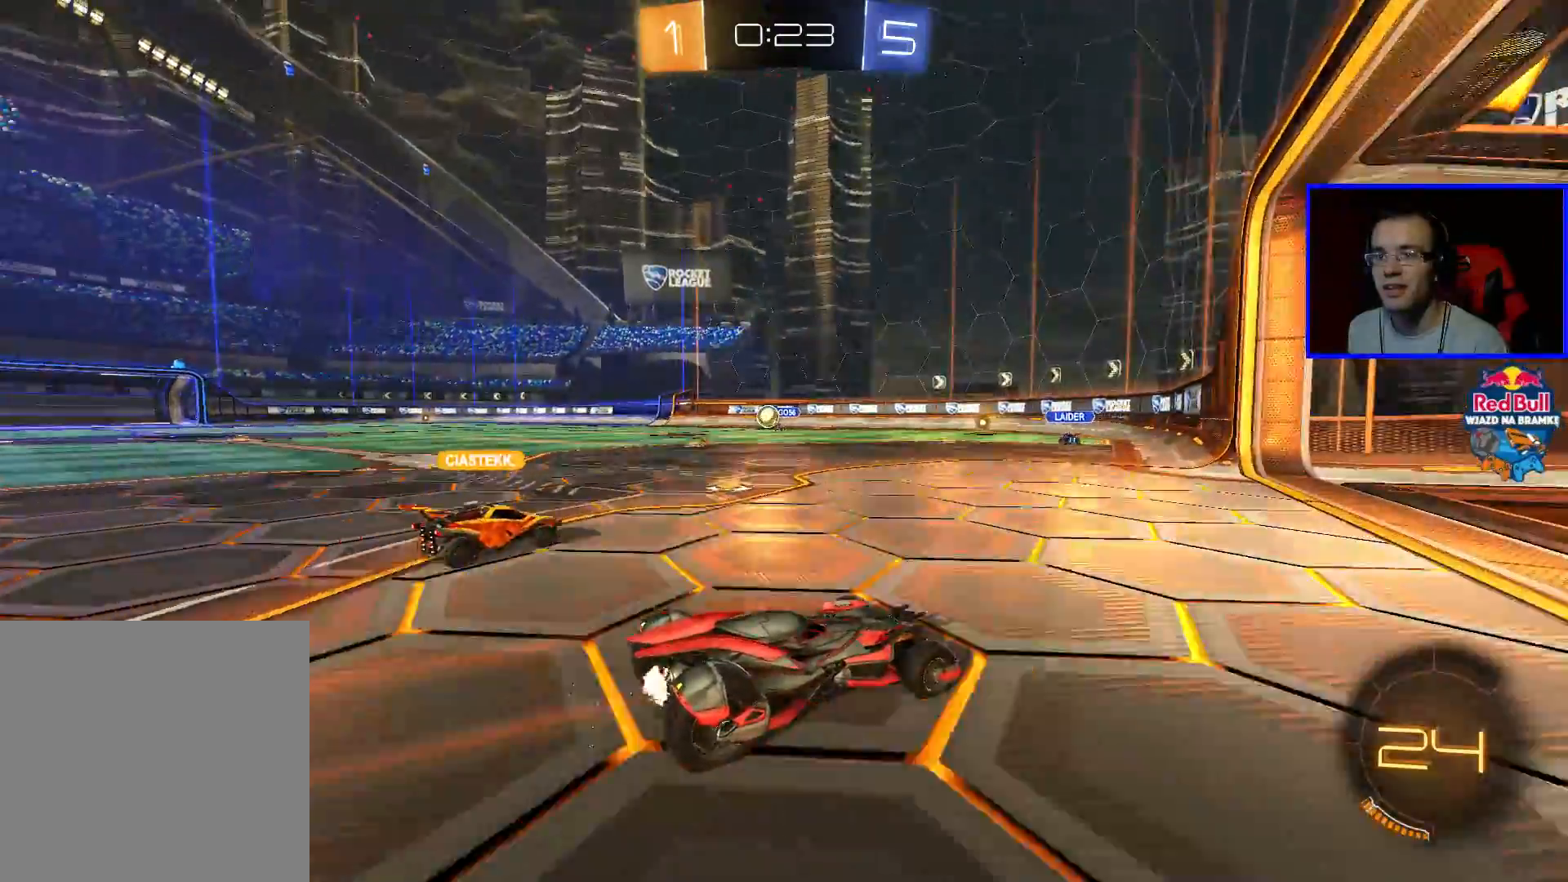
{"buttons": [], "left_stick": "right", "right_stick": "center", "events": [[67, "L2", "down"], [67, "R2", "up"], [67, "left_stick", "left"], [333, "left_stick", "center"], [467, "left_stick", "right"], [483, "L2", "up"]]}
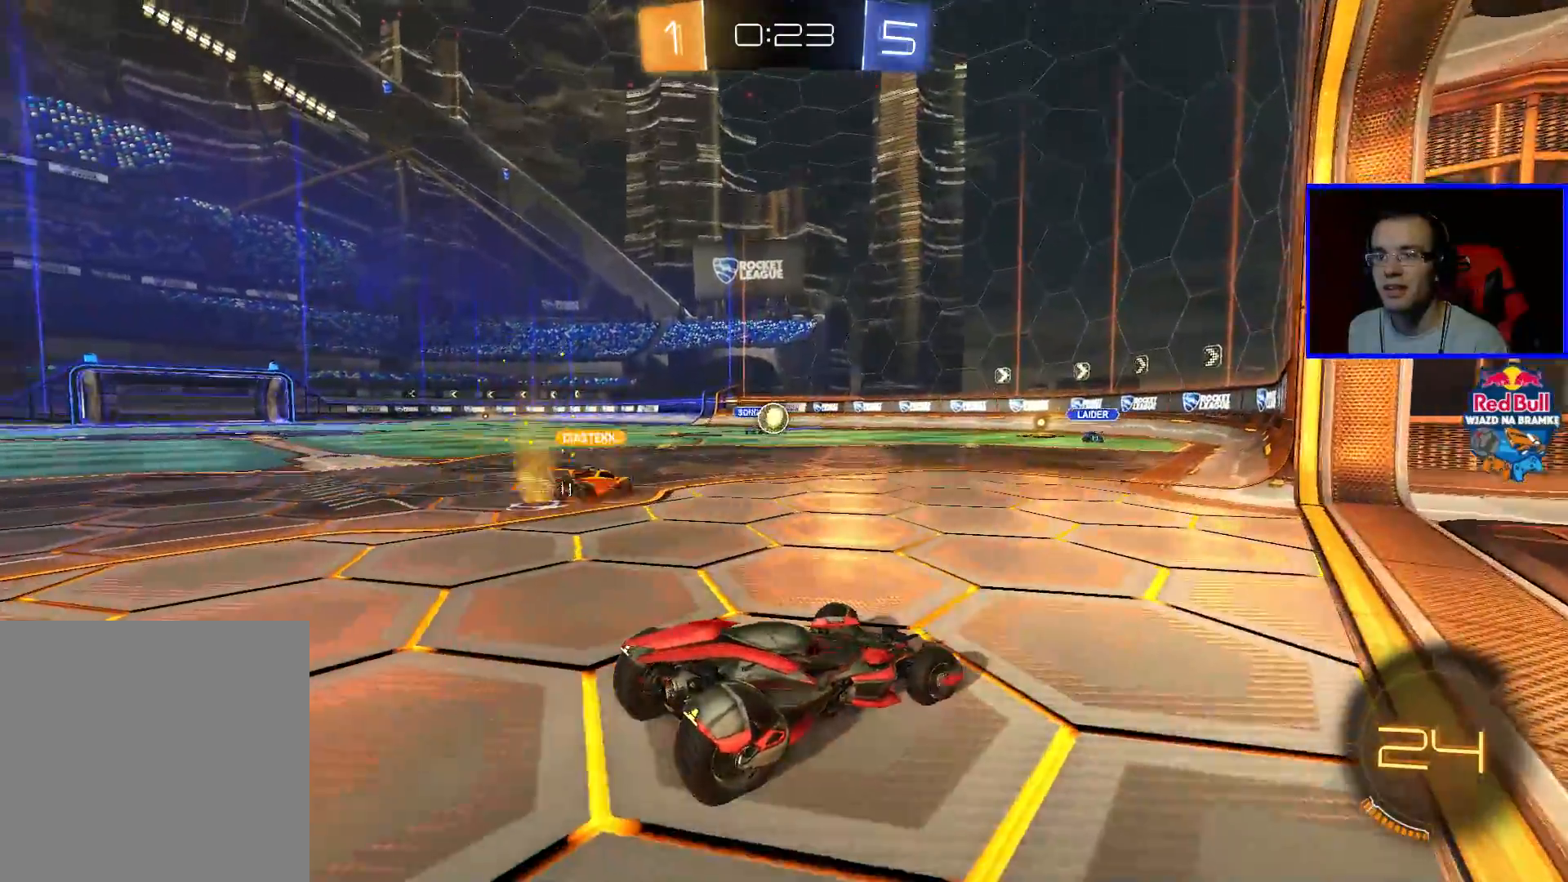
{"buttons": ["R2"], "left_stick": "center", "right_stick": "center", "events": [[33, "left_stick", "center"], [100, "R2", "down"]]}
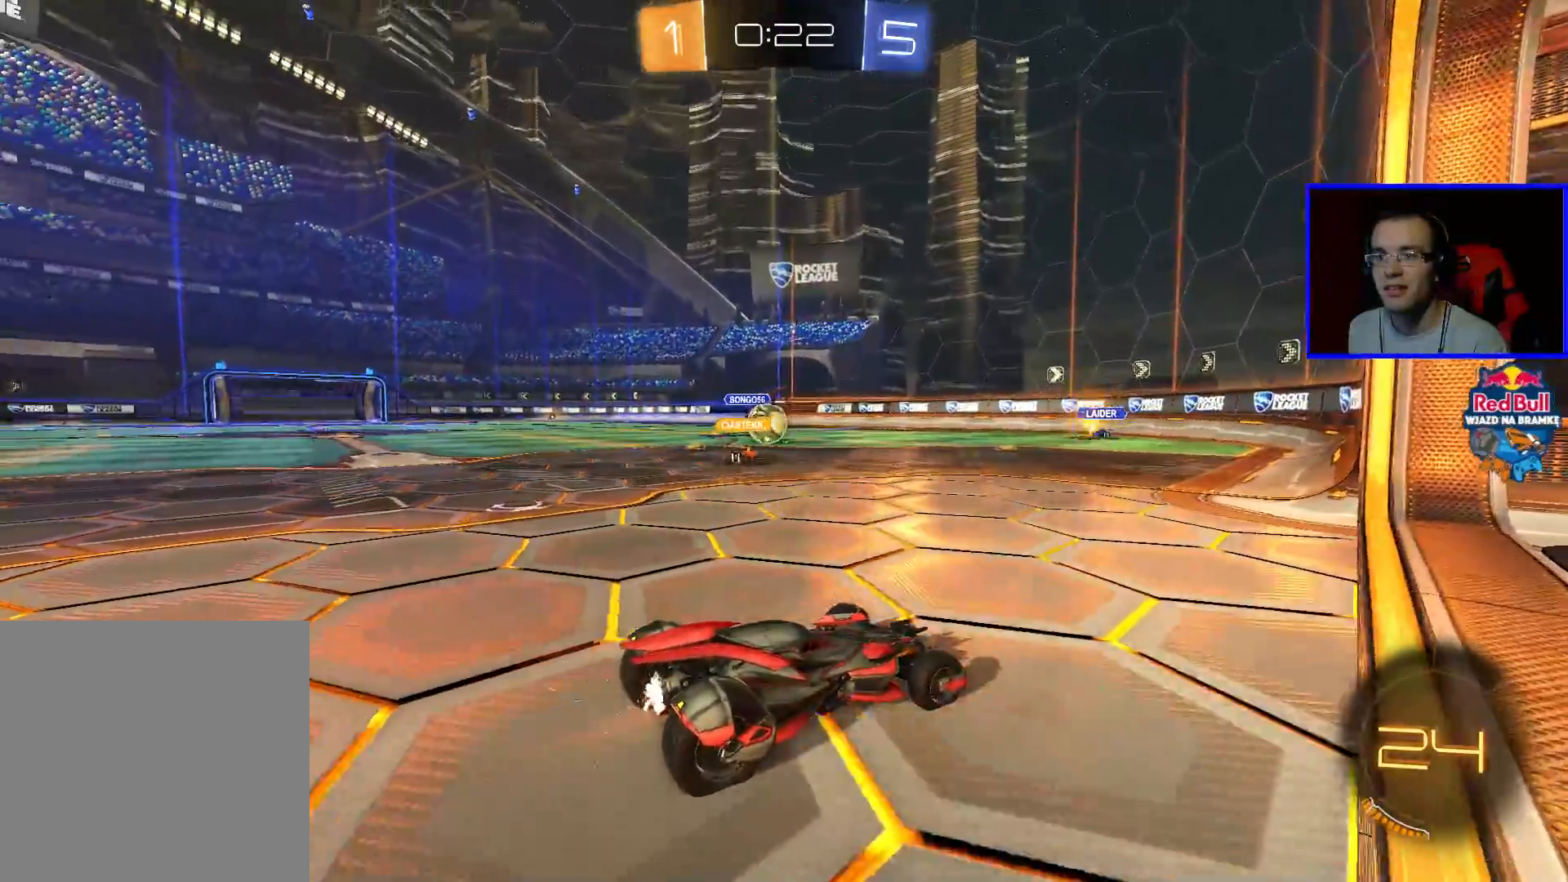
{"buttons": [], "left_stick": "left", "right_stick": "center", "events": [[33, "left_stick", "left"], [500, "R2", "up"]]}
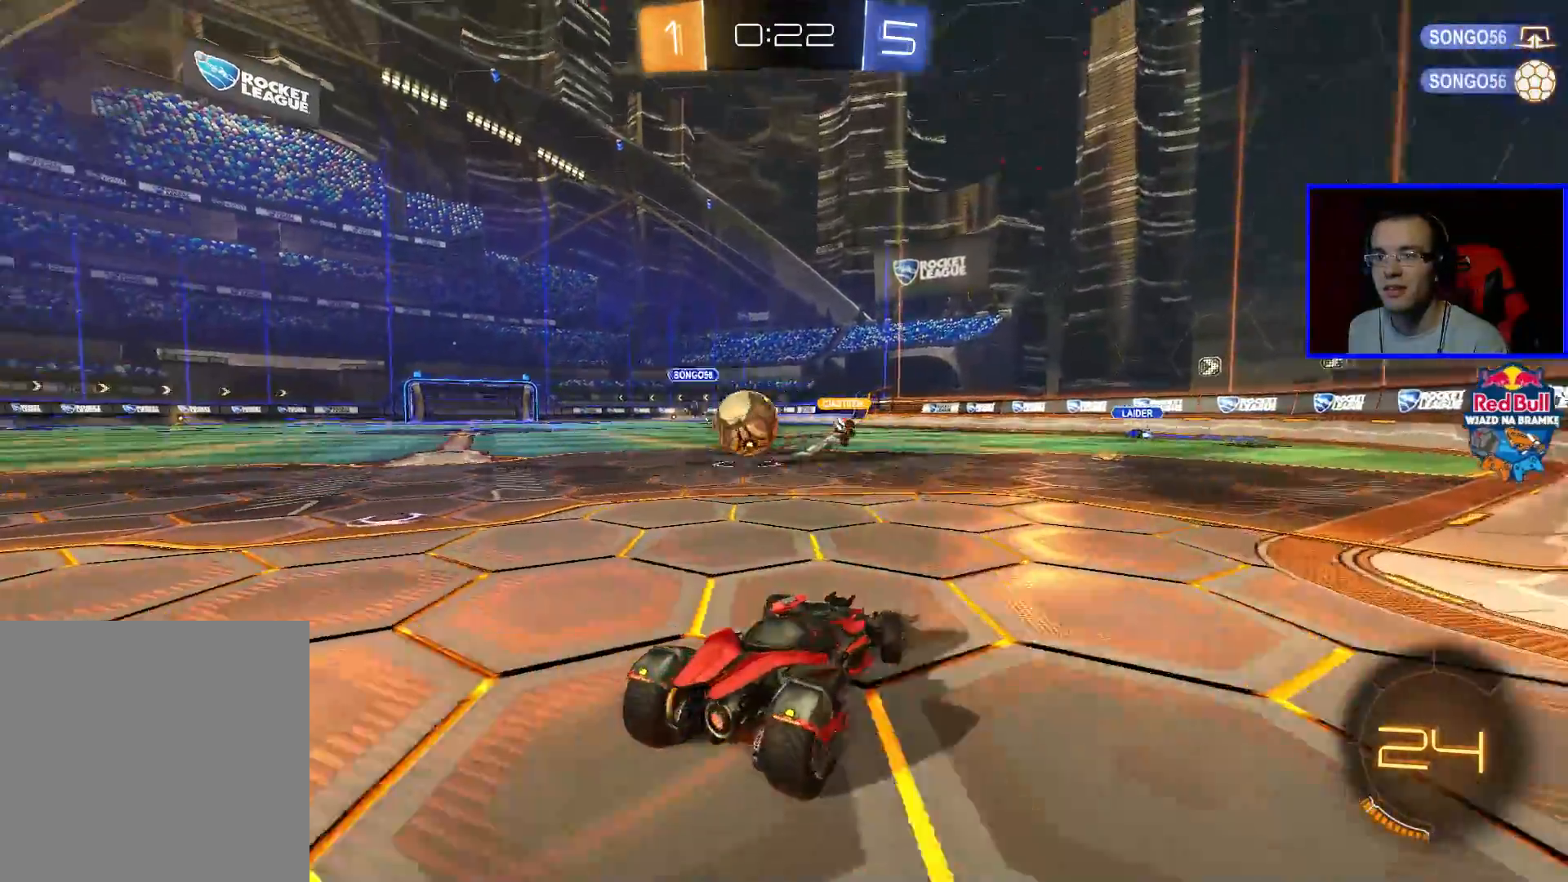
{"buttons": ["L1", "R2"], "left_stick": "left", "right_stick": "center", "events": [[50, "R2", "down"], [483, "L1", "down"]]}
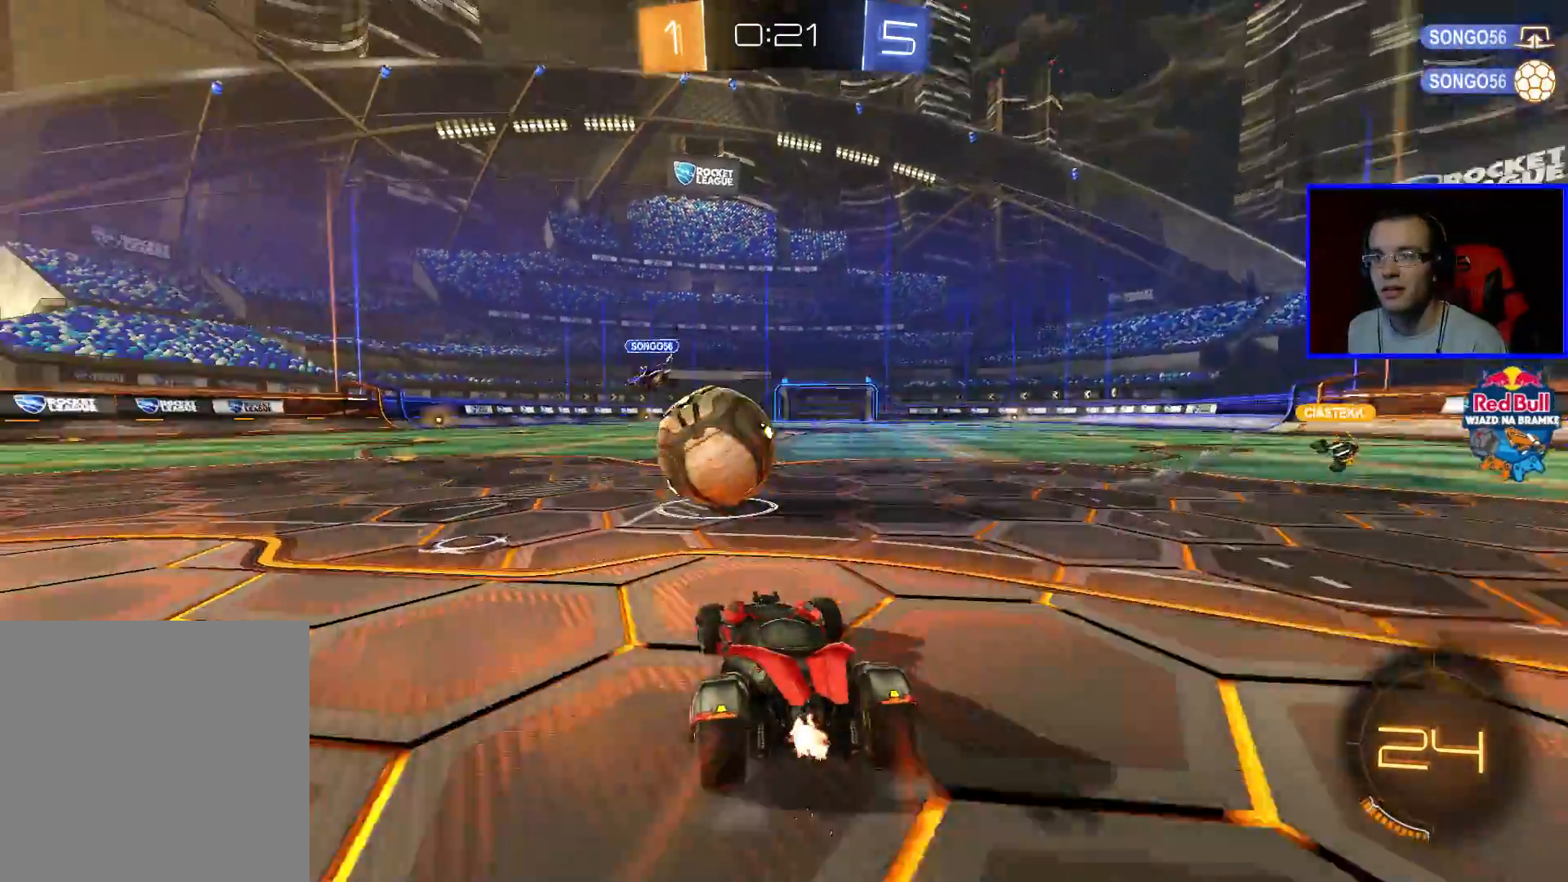
{"buttons": ["B", "R2"], "left_stick": "left", "right_stick": "center", "events": [[100, "L1", "up"], [150, "Y", "down"], [250, "Y", "up"], [350, "B", "down"]]}
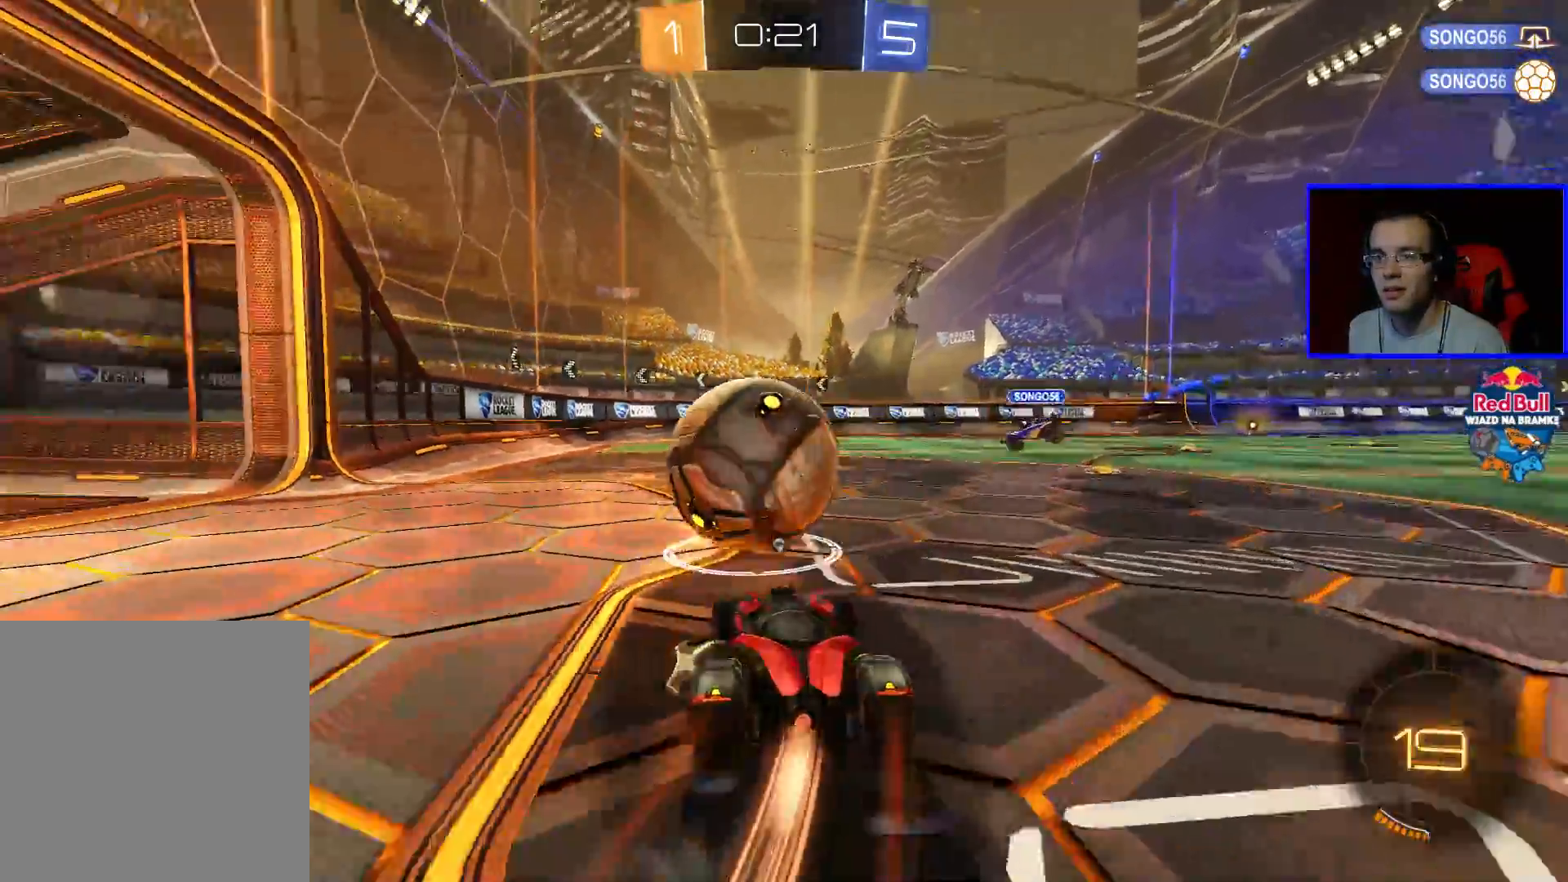
{"buttons": ["B", "R2"], "left_stick": "center", "right_stick": "center", "events": [[200, "left_stick", "center"]]}
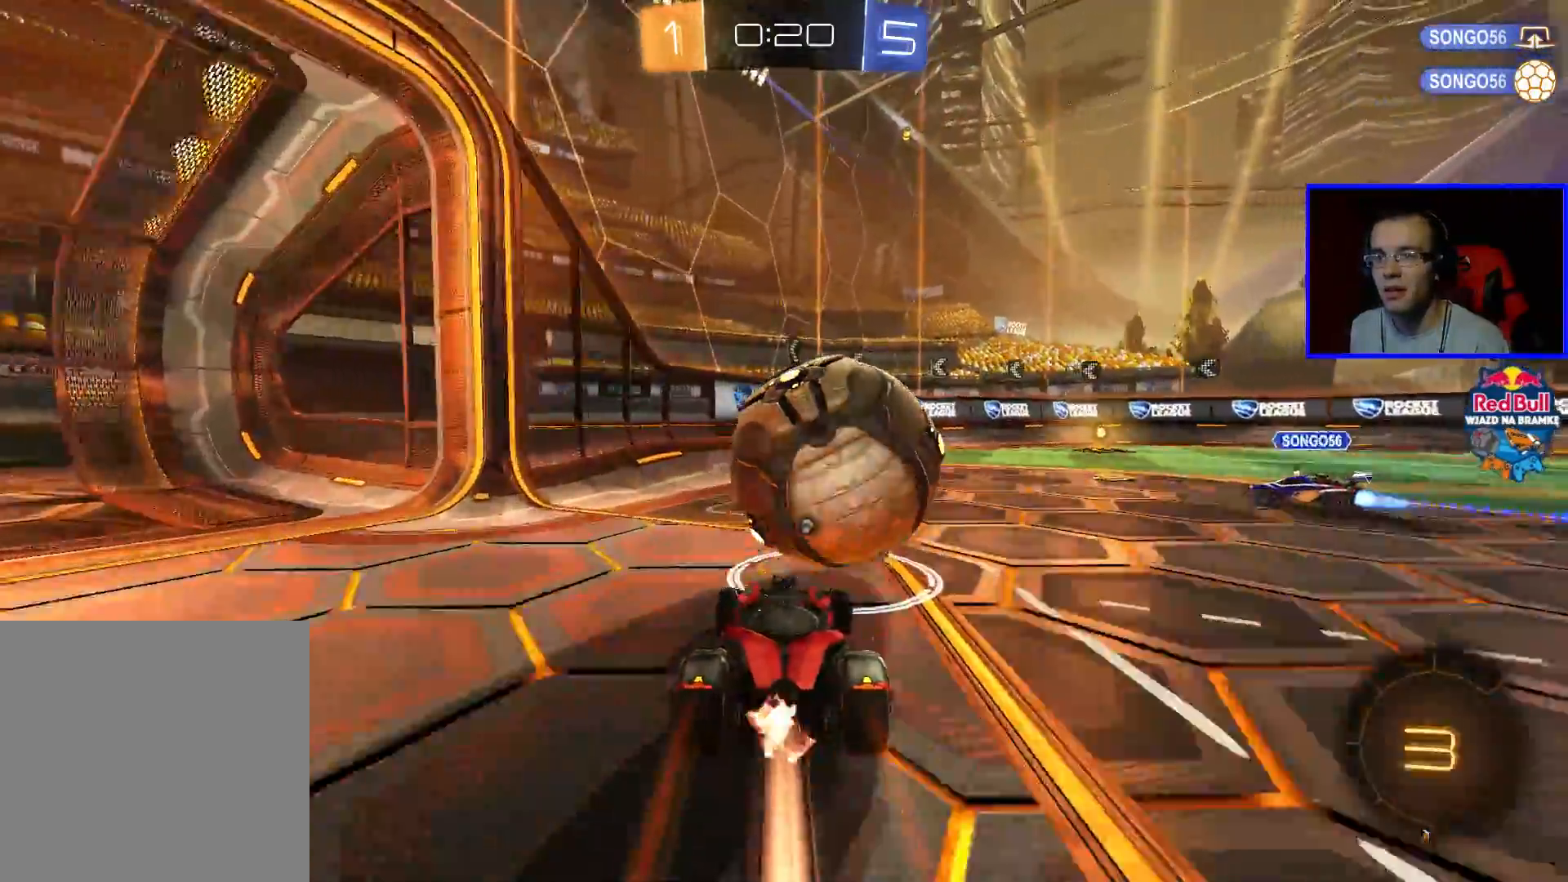
{"buttons": ["R2"], "left_stick": "center", "right_stick": "center", "events": [[183, "B", "up"], [183, "left_stick", "down-left"], [400, "left_stick", "center"]]}
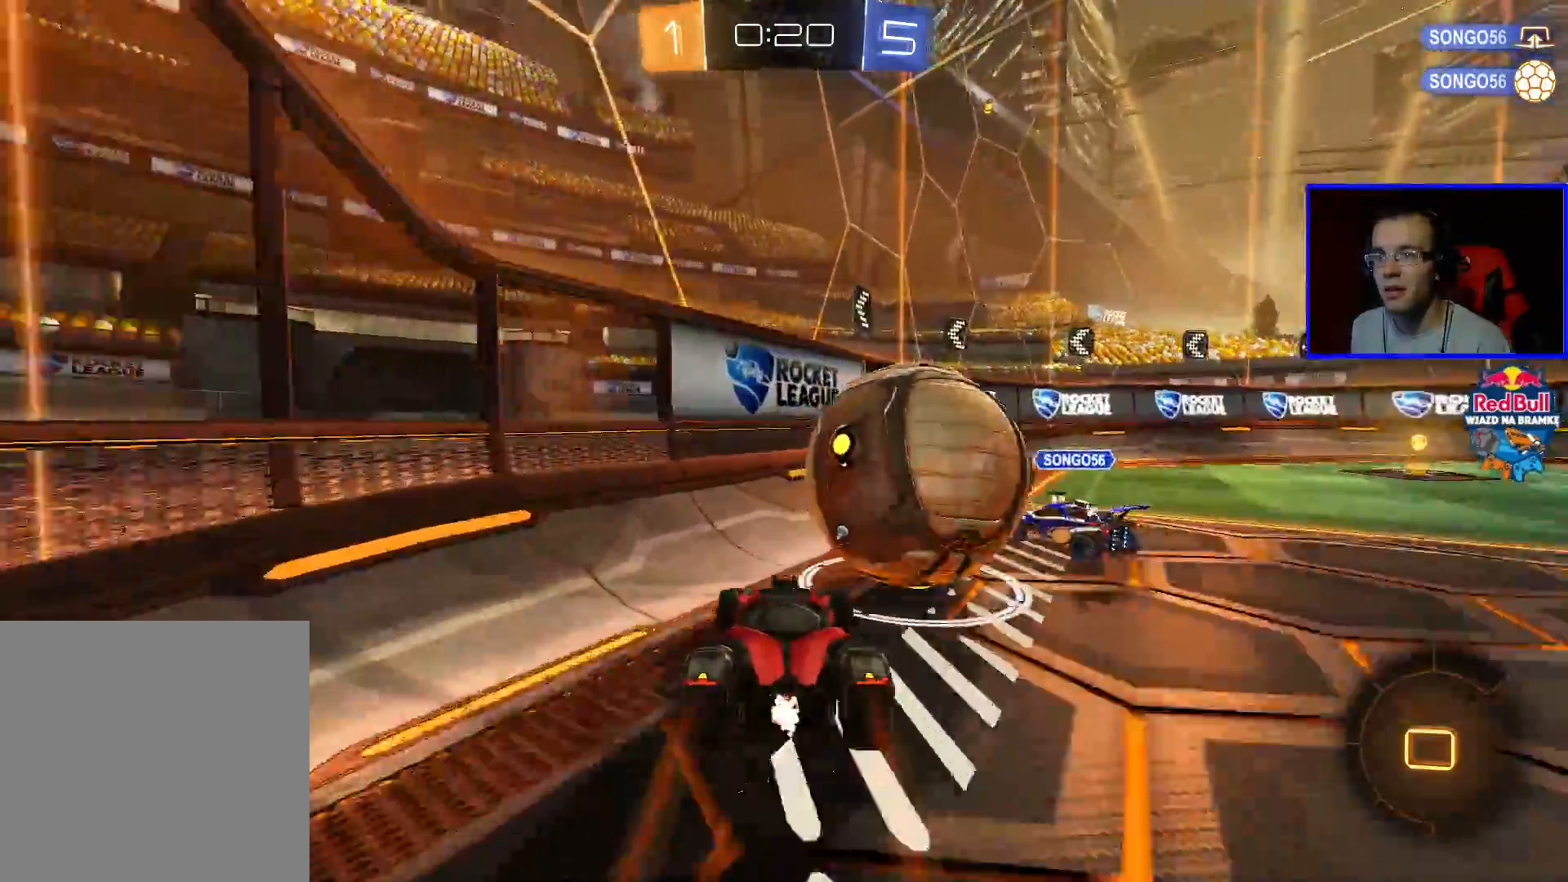
{"buttons": ["R2"], "left_stick": "down-right", "right_stick": "center", "events": [[50, "left_stick", "right"], [500, "left_stick", "down-right"]]}
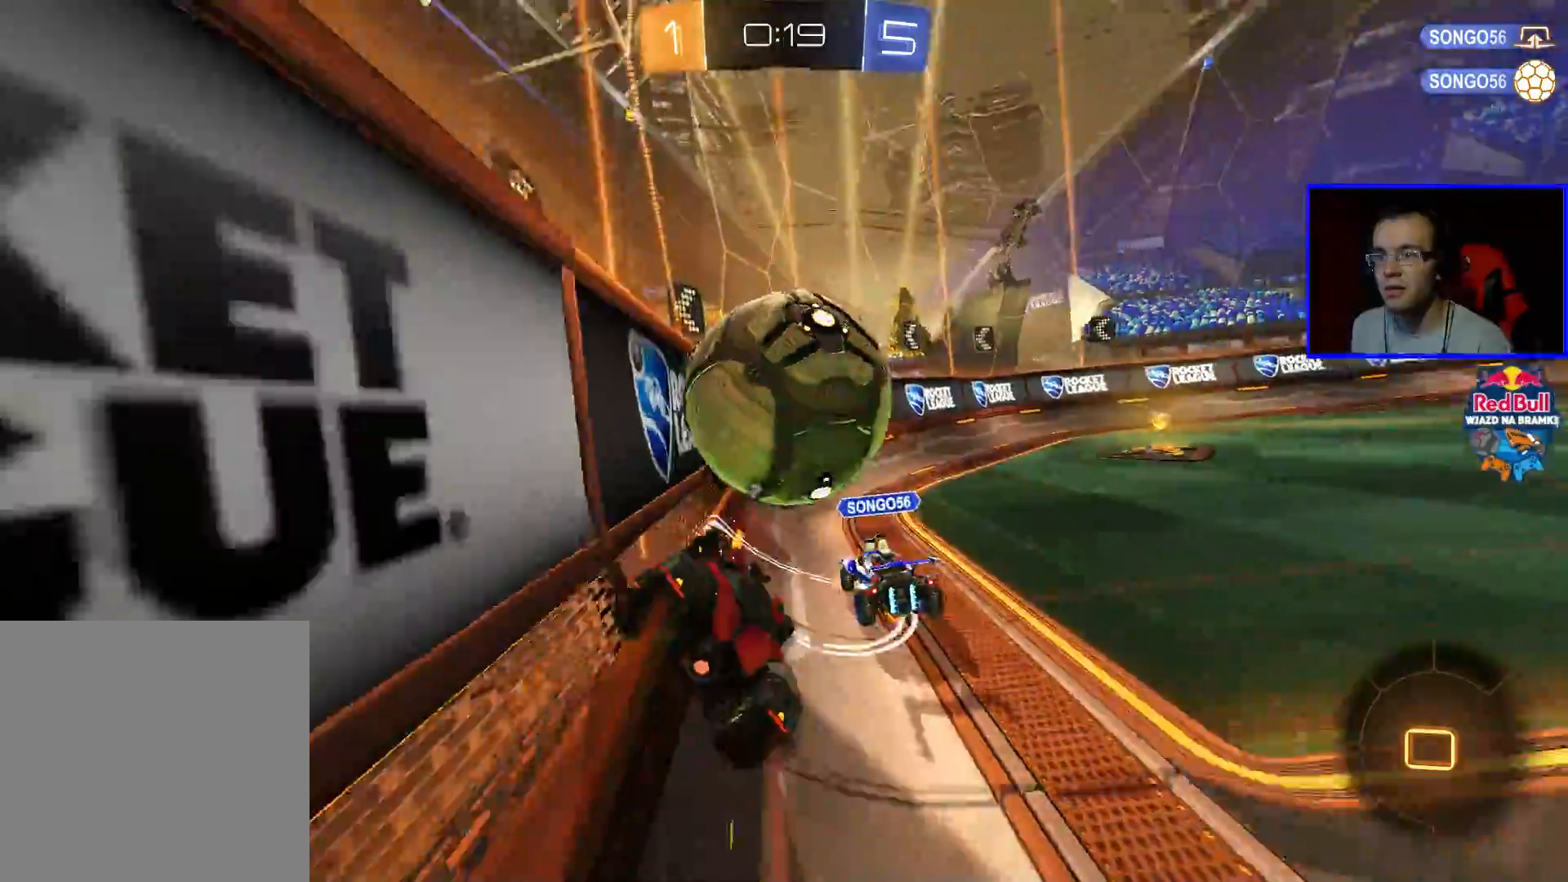
{"buttons": ["R2"], "left_stick": "center", "right_stick": "center", "events": [[200, "left_stick", "center"]]}
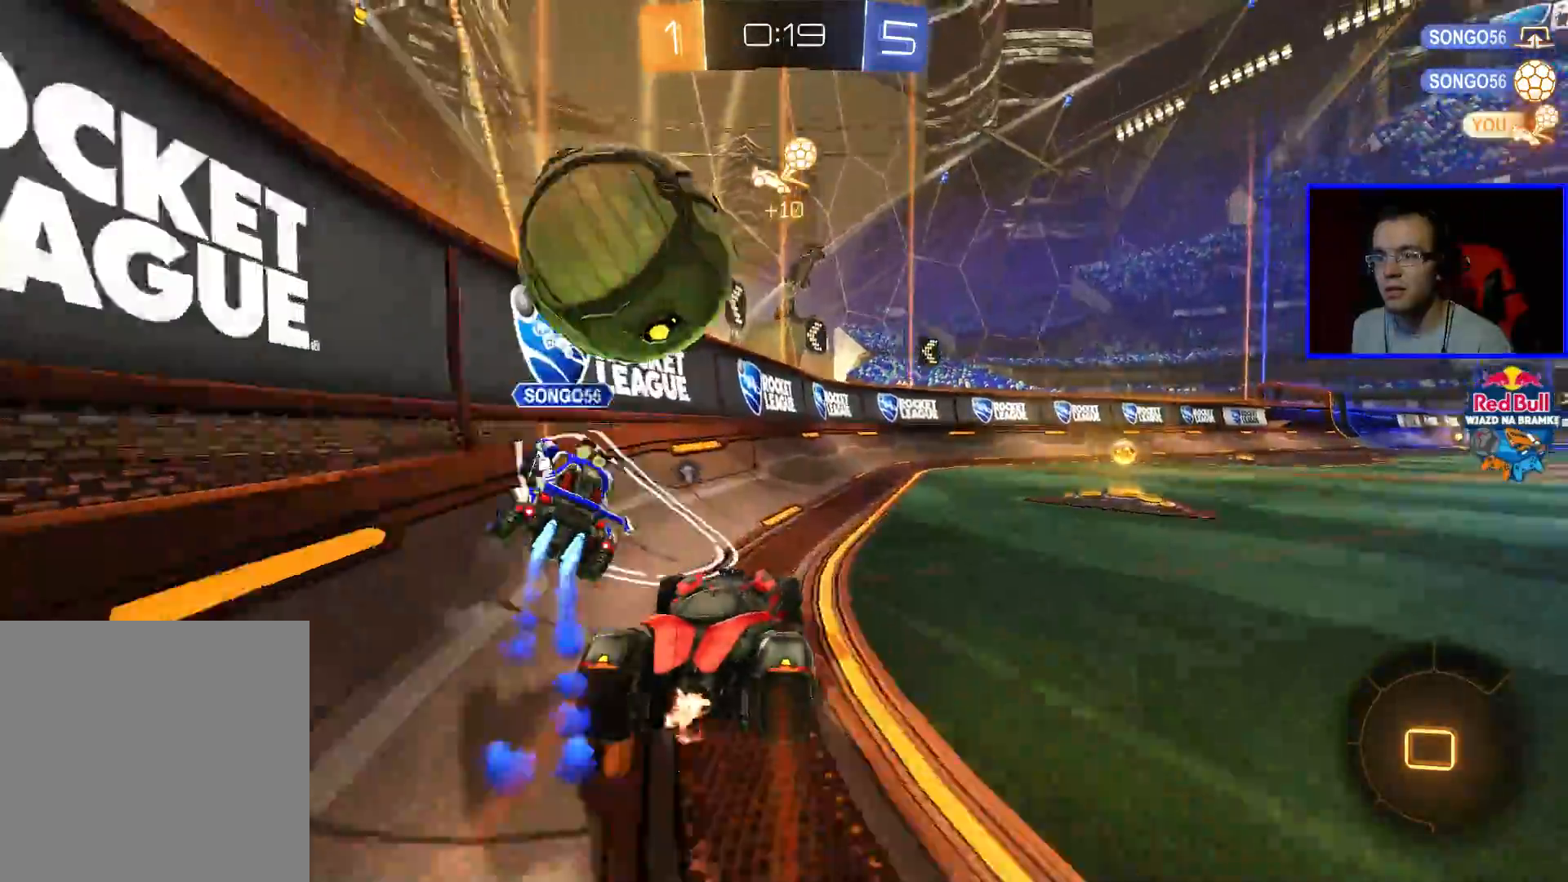
{"buttons": ["R2"], "left_stick": "right", "right_stick": "center", "events": [[100, "left_stick", "right"], [217, "L1", "down"], [217, "R2", "up"], [417, "L1", "up"], [467, "R2", "down"]]}
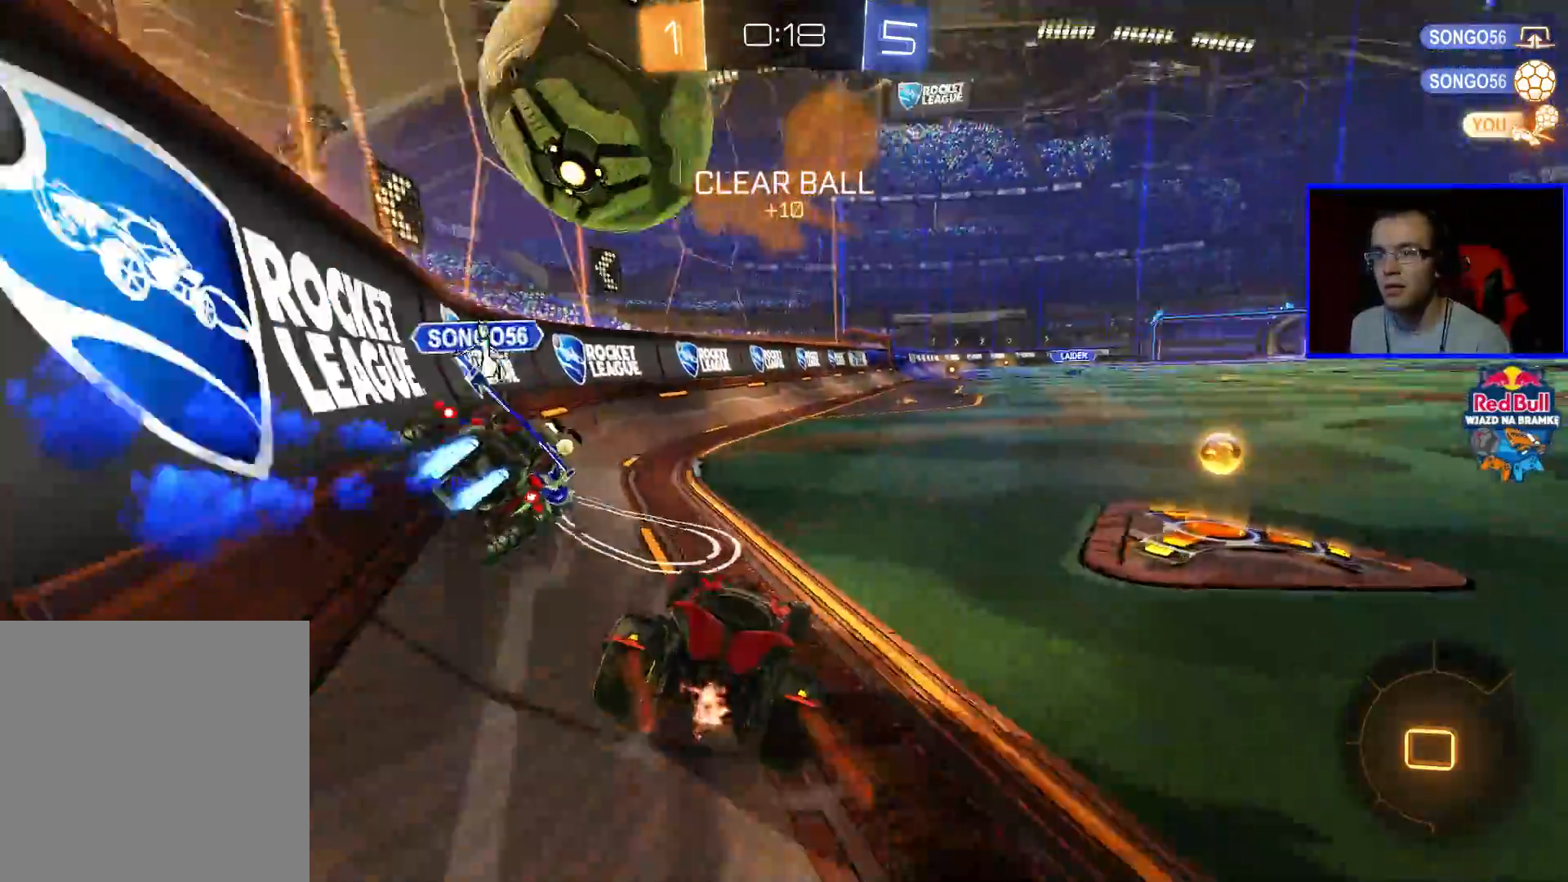
{"buttons": ["R2"], "left_stick": "right", "right_stick": "center", "events": []}
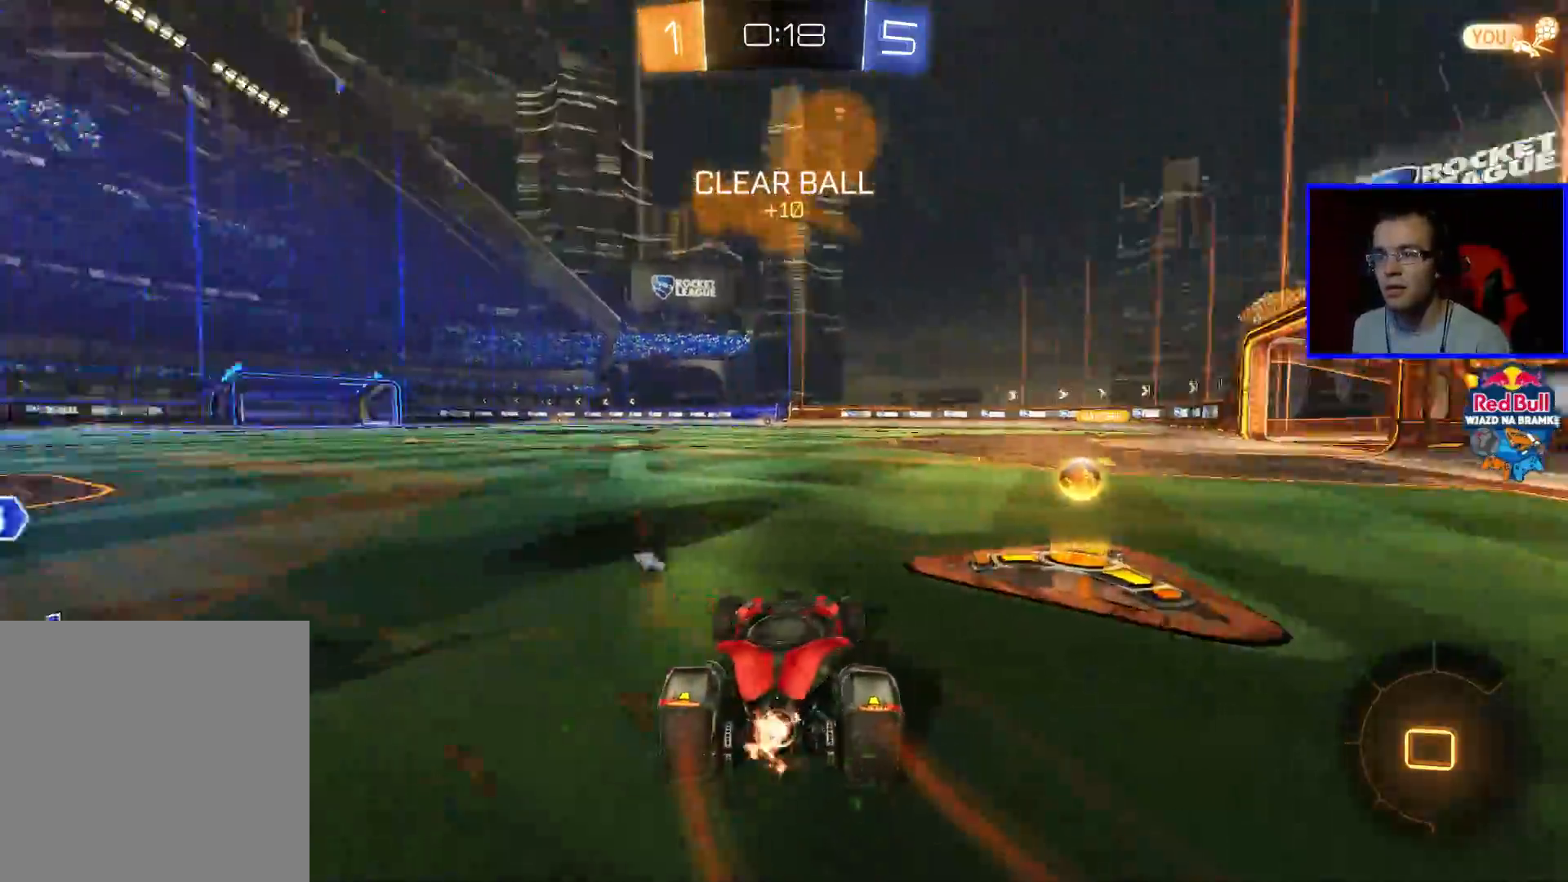
{"buttons": ["R2"], "left_stick": "left", "right_stick": "center", "events": [[117, "Y", "down"], [217, "Y", "up"], [217, "left_stick", "left"]]}
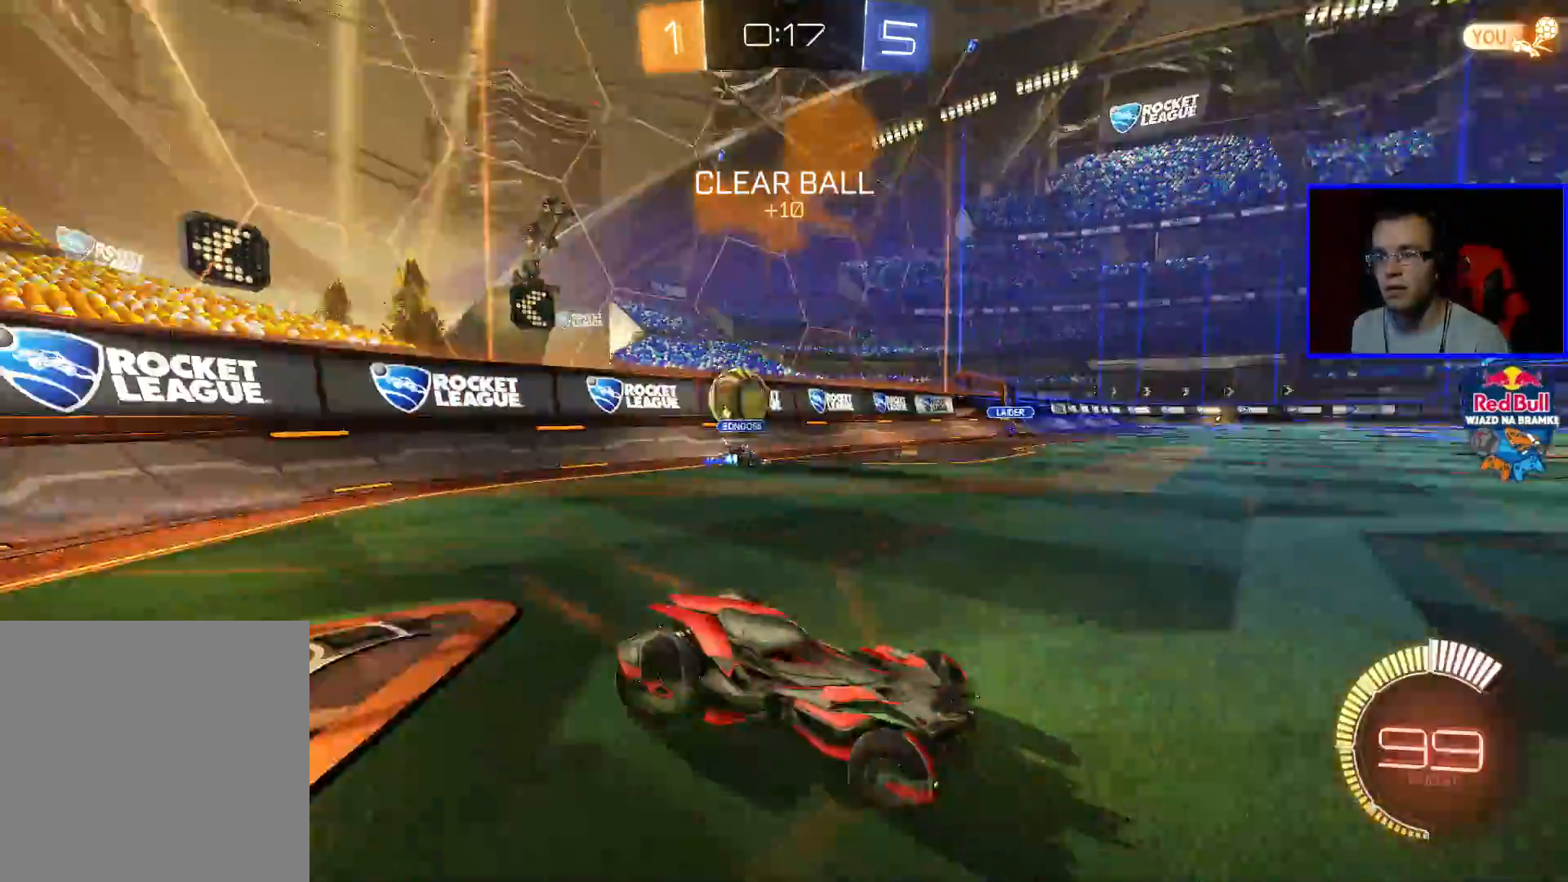
{"buttons": ["R2"], "left_stick": "left", "right_stick": "center", "events": []}
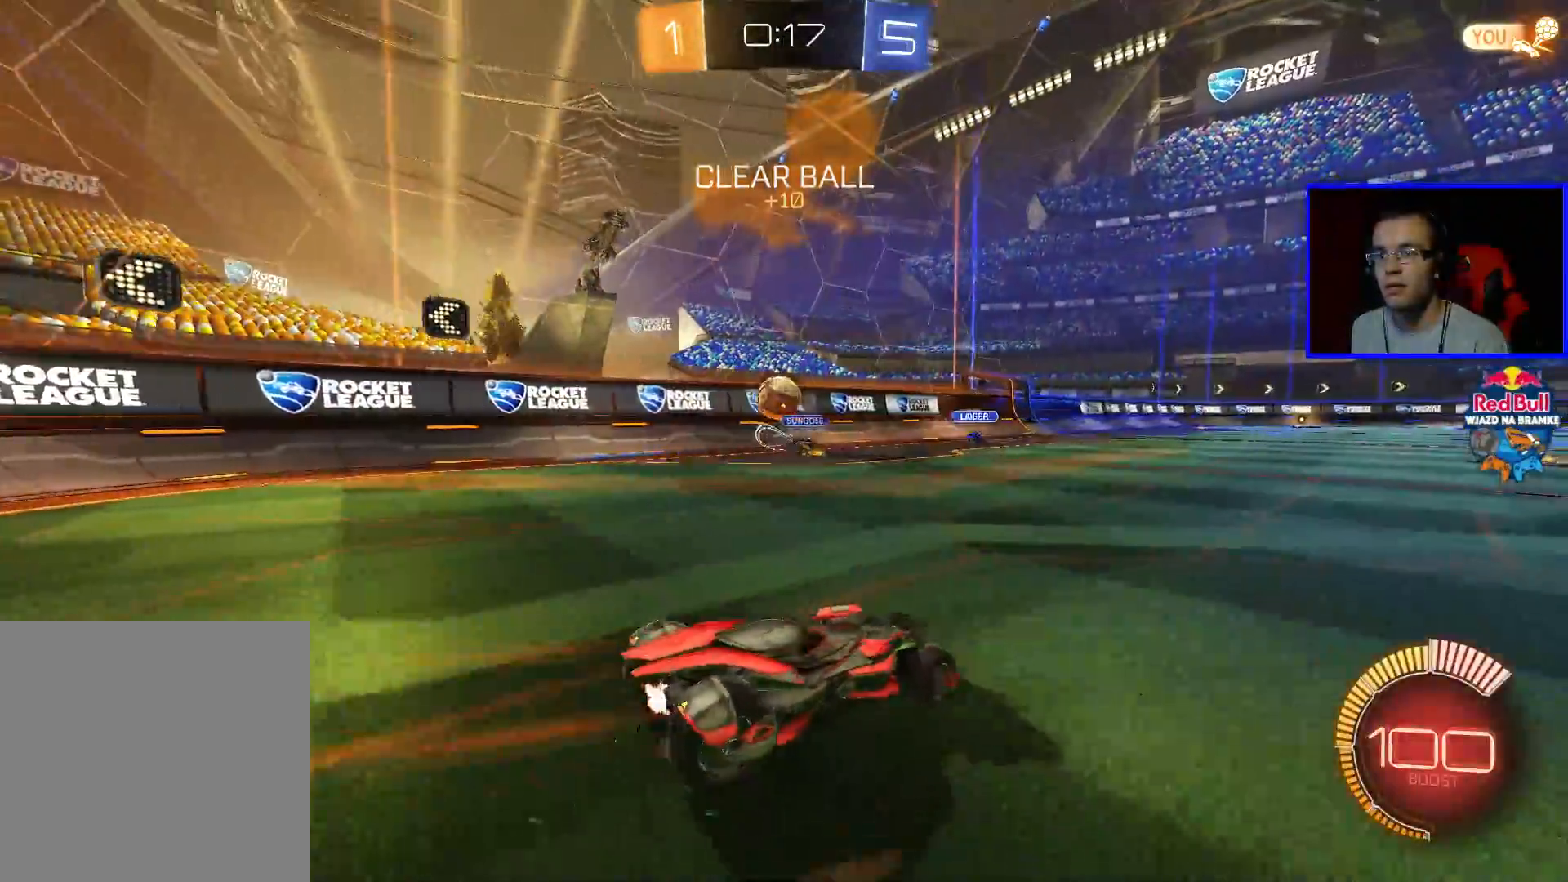
{"buttons": ["R2"], "left_stick": "left", "right_stick": "center", "events": [[100, "B", "down"], [317, "B", "up"]]}
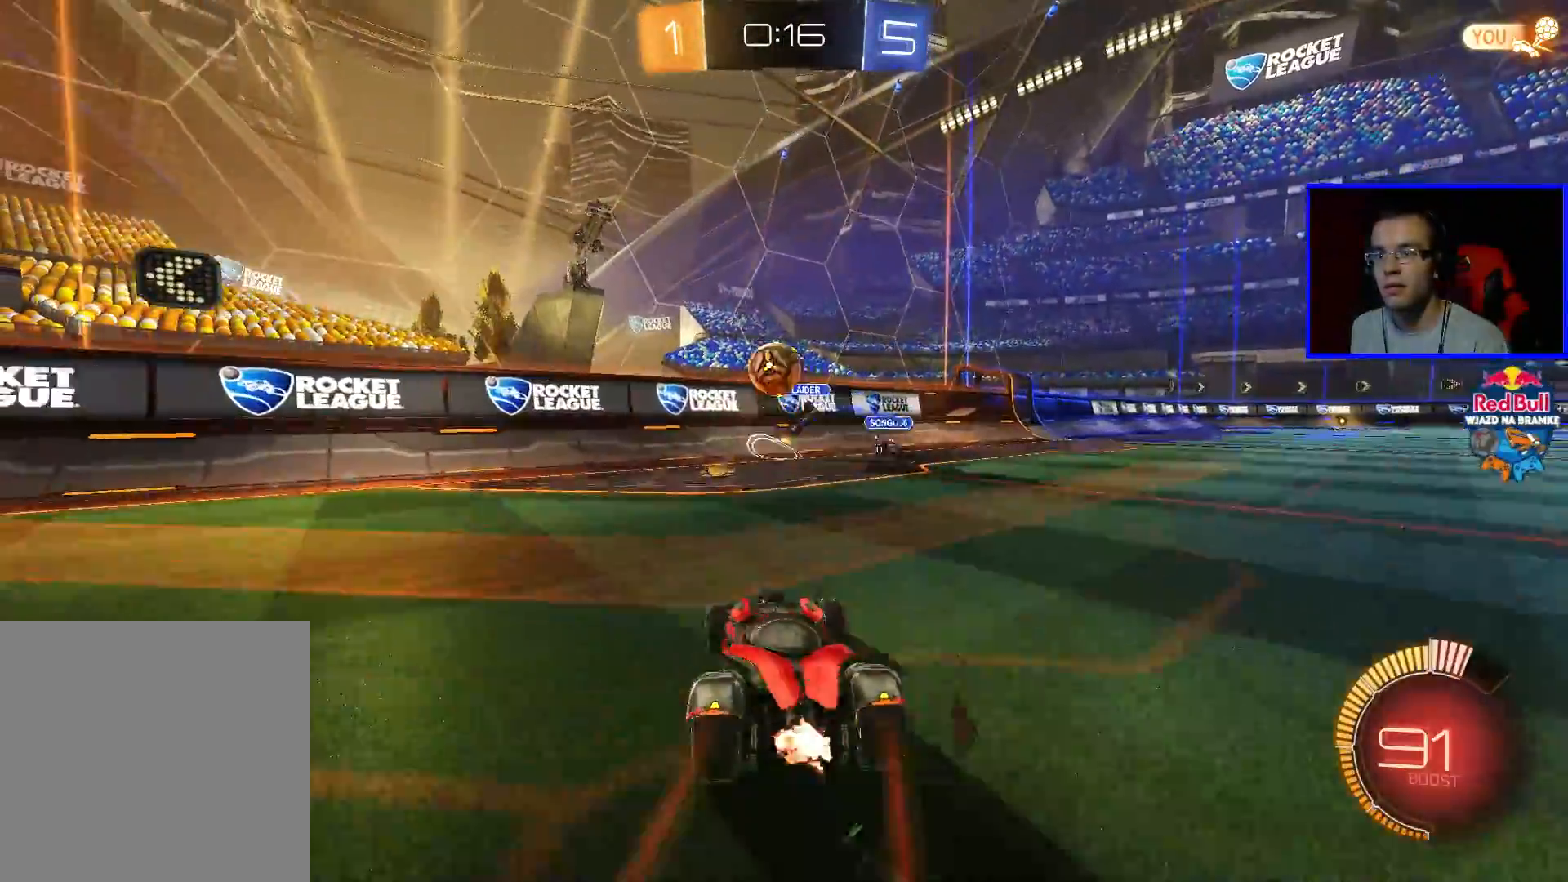
{"buttons": ["L1", "R2"], "left_stick": "left", "right_stick": "center", "events": [[500, "L1", "down"]]}
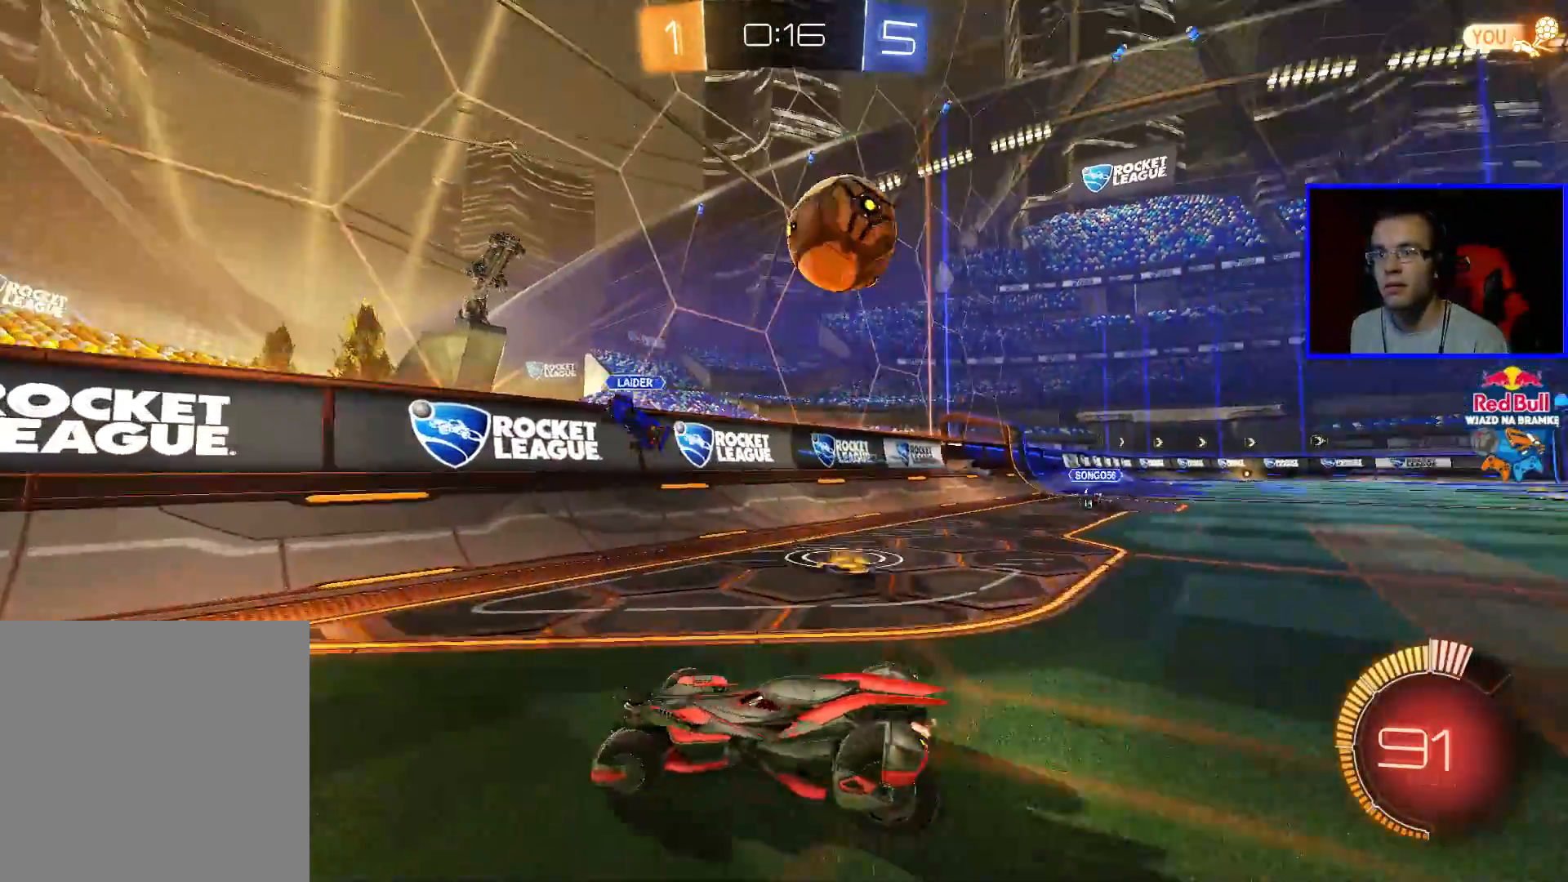
{"buttons": [], "left_stick": "left", "right_stick": "center", "events": [[167, "L1", "up"], [467, "R2", "up"]]}